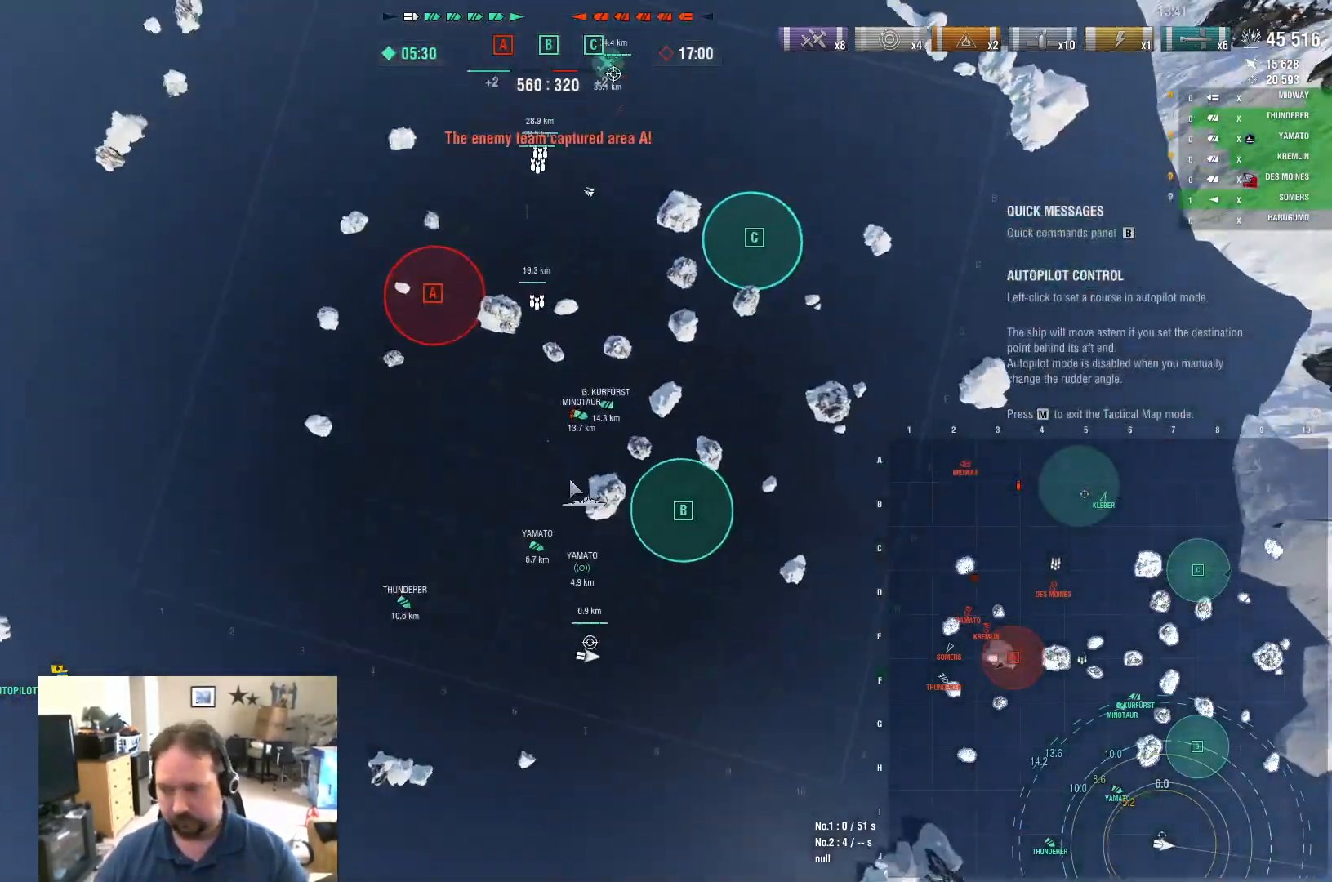
Gameplay with keyboard and mouse; each line is a JSON object with the keys and mouse buttons held at the frame after it. "events" lists presses ("down") and releases ("up") of "1", "2", "3", "4", "5", "a", "alt", "c", "caps_lock", "ctrl", "d", "e", "f", "g", "q", "r", "s", "shift", "space", "t", "tab", "v", "w", "x", "z", "mouse_left", "mouse_wheel" and "mouse_right" between this image and that frame as [ms after this image, input, new state], when the widget could be followed in between. "mouse_left", "mouse_wheel", "mouse_right" = the "left", "wheel", "right" buttons of the "mouse" list. No other keys are recorded. "wheel" means that the mouse wheel is clicked or scrolled. "mouse_move" is the direction in which the mouse moves at that frame (one of eight, or "still"), when it could be read.
{"keys": ["a"], "mouse": [], "mouse_move": "down-right", "events": []}
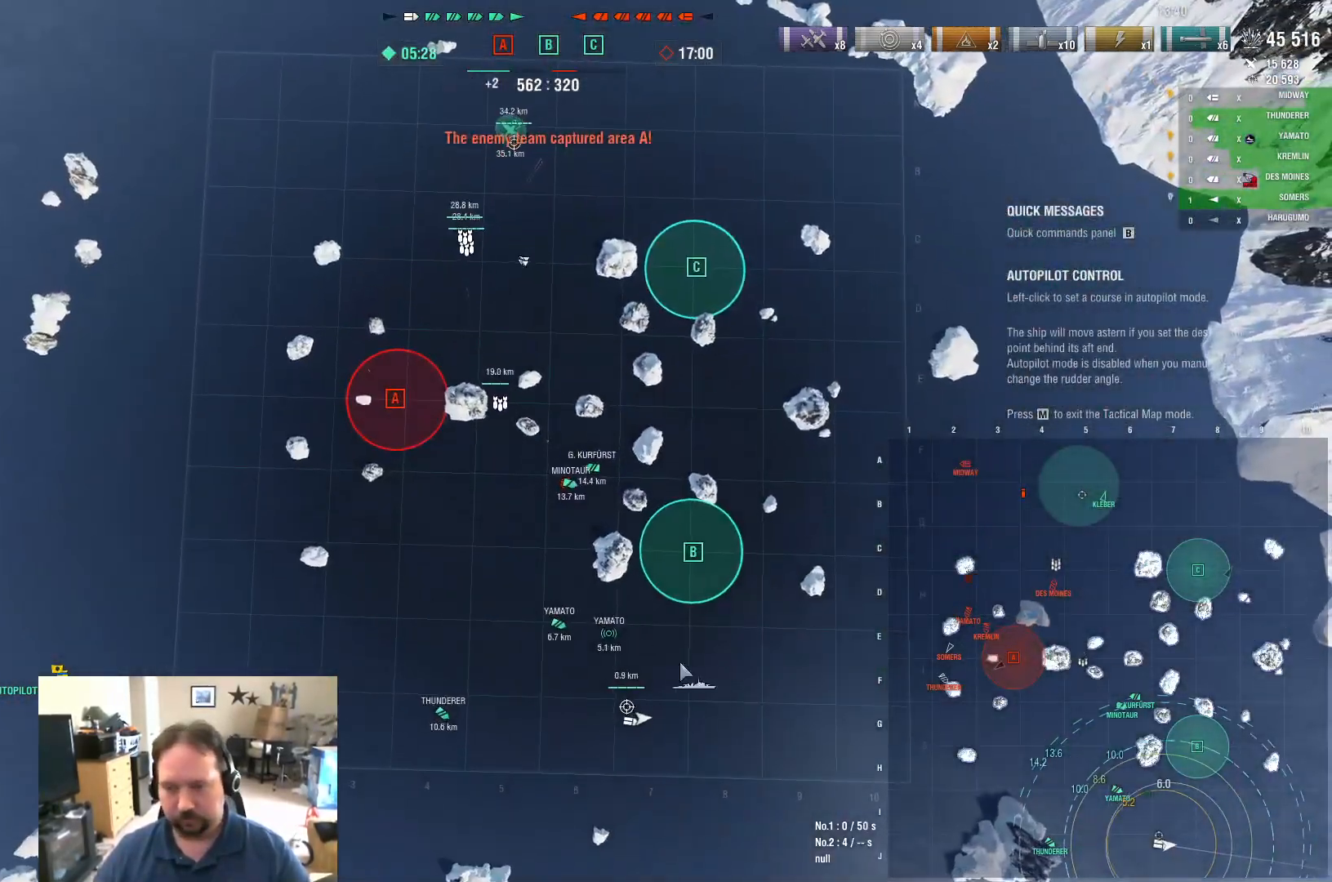
{"keys": ["a"], "mouse": [], "mouse_move": "still", "events": []}
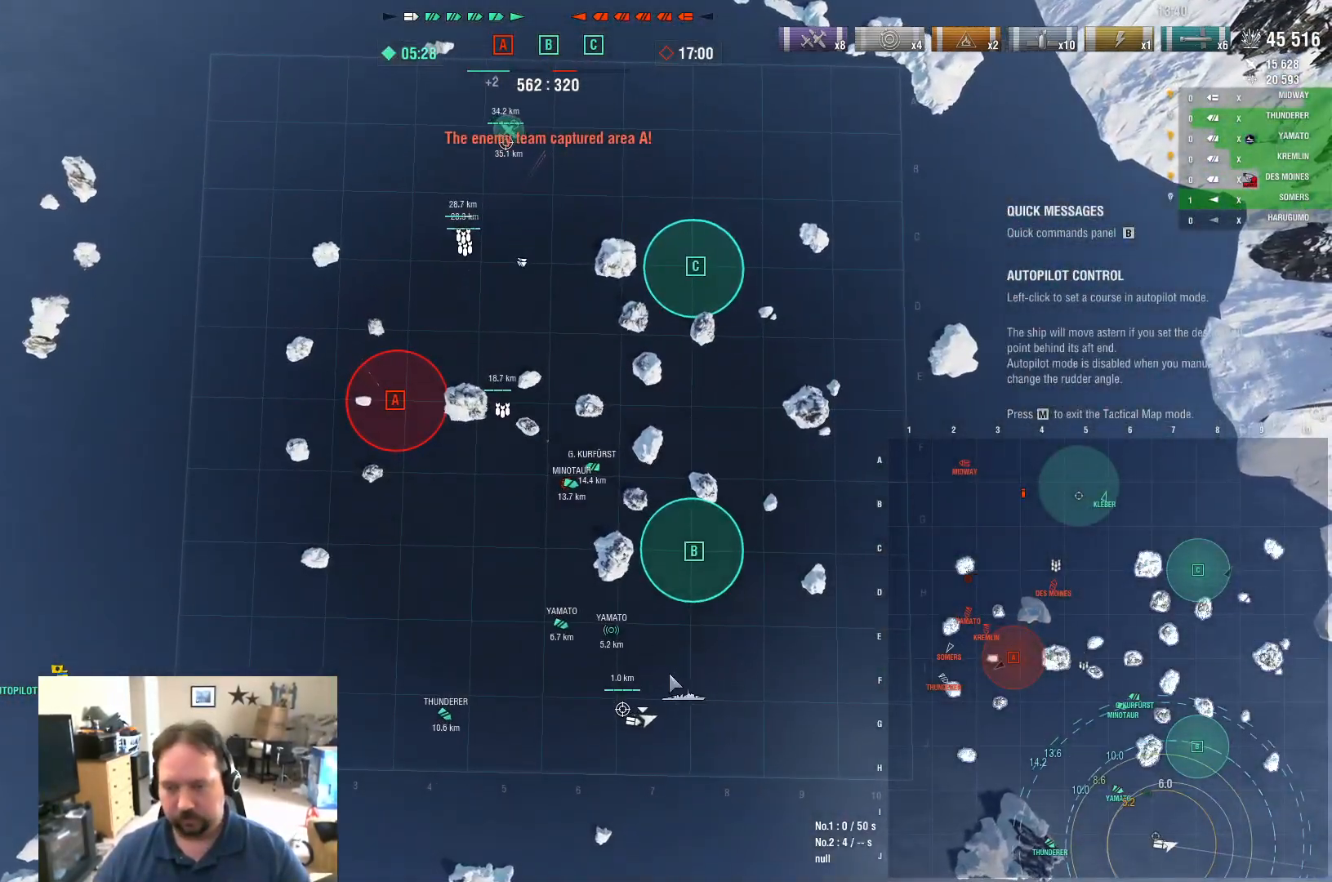
{"keys": ["a"], "mouse": [], "mouse_move": "still", "events": [[184, "mouse_left", "down"], [284, "mouse_left", "up"]]}
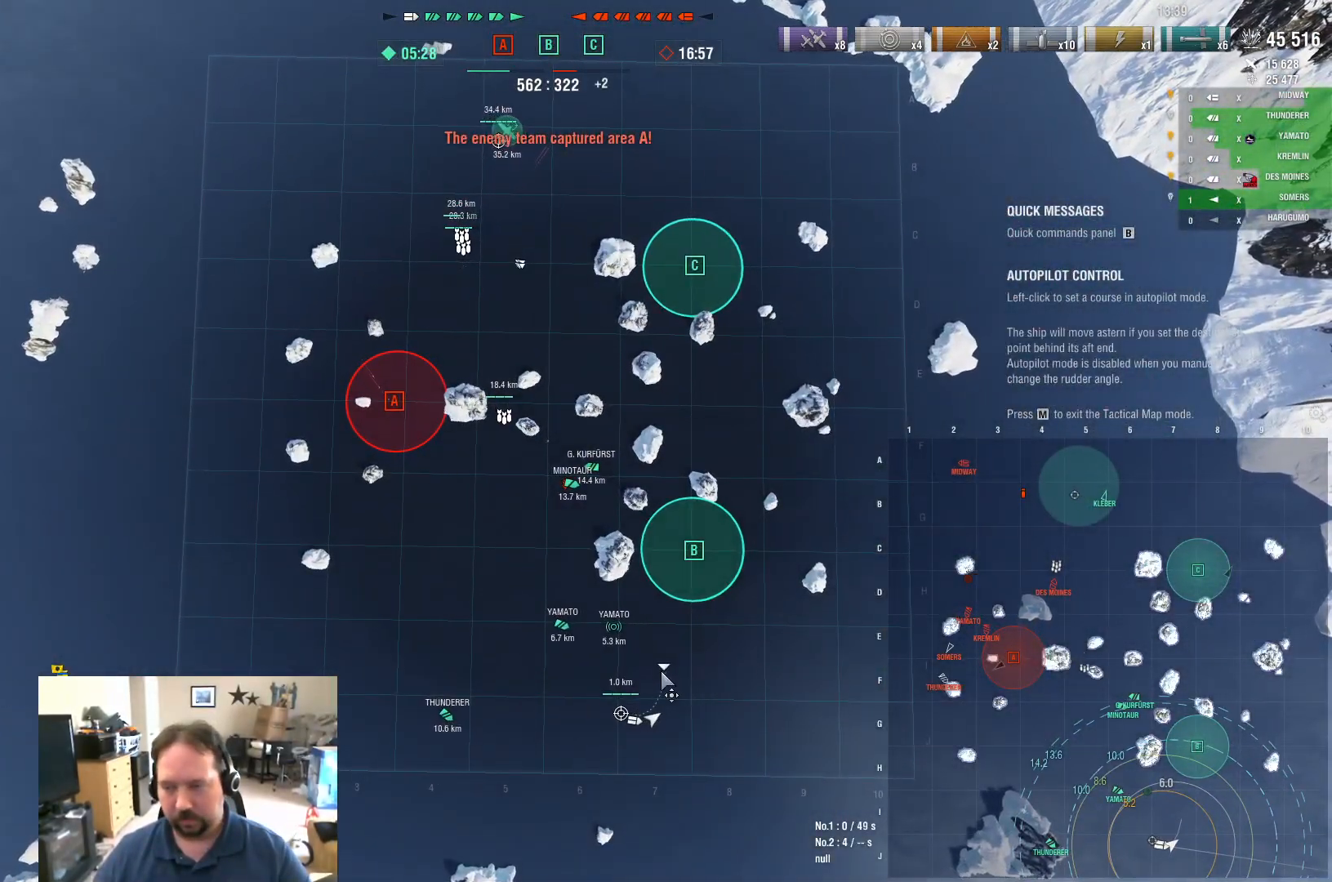
{"keys": ["a"], "mouse": [], "mouse_move": "still", "events": []}
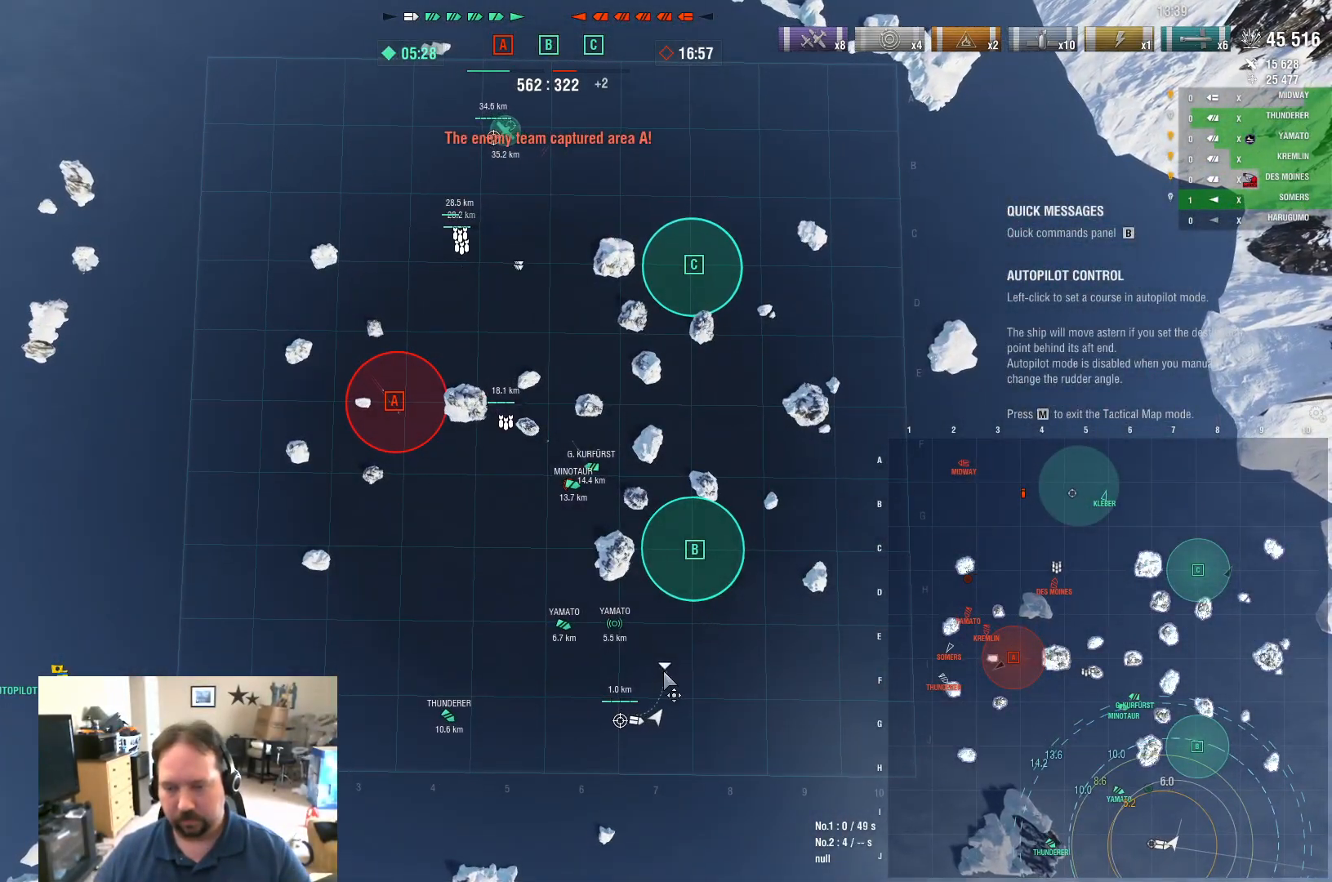
{"keys": ["a"], "mouse": [], "mouse_move": "still", "events": [[84, "mouse_left", "down"], [451, "mouse_left", "up"]]}
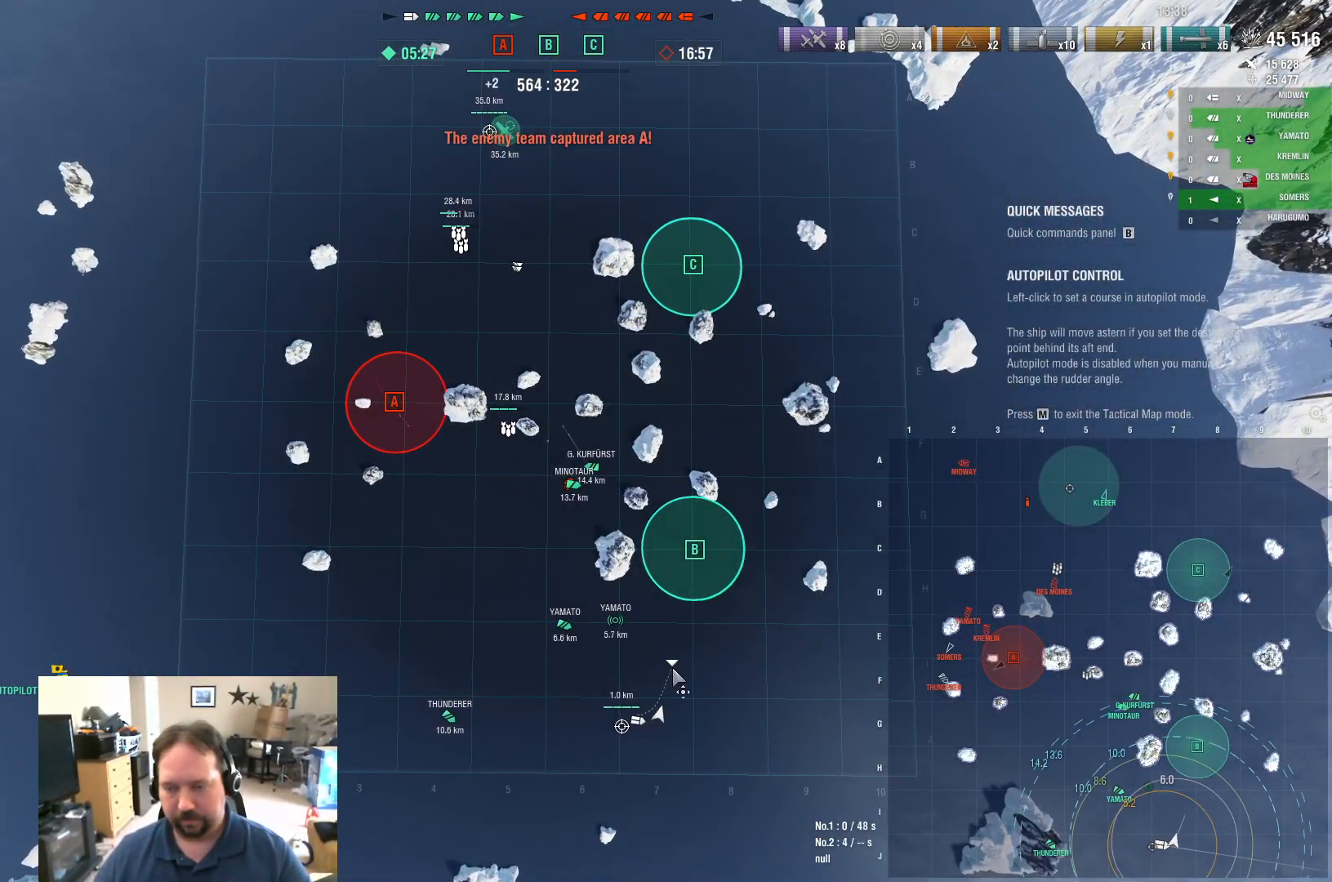
{"keys": [], "mouse": [], "mouse_move": "up", "events": [[384, "a", "up"]]}
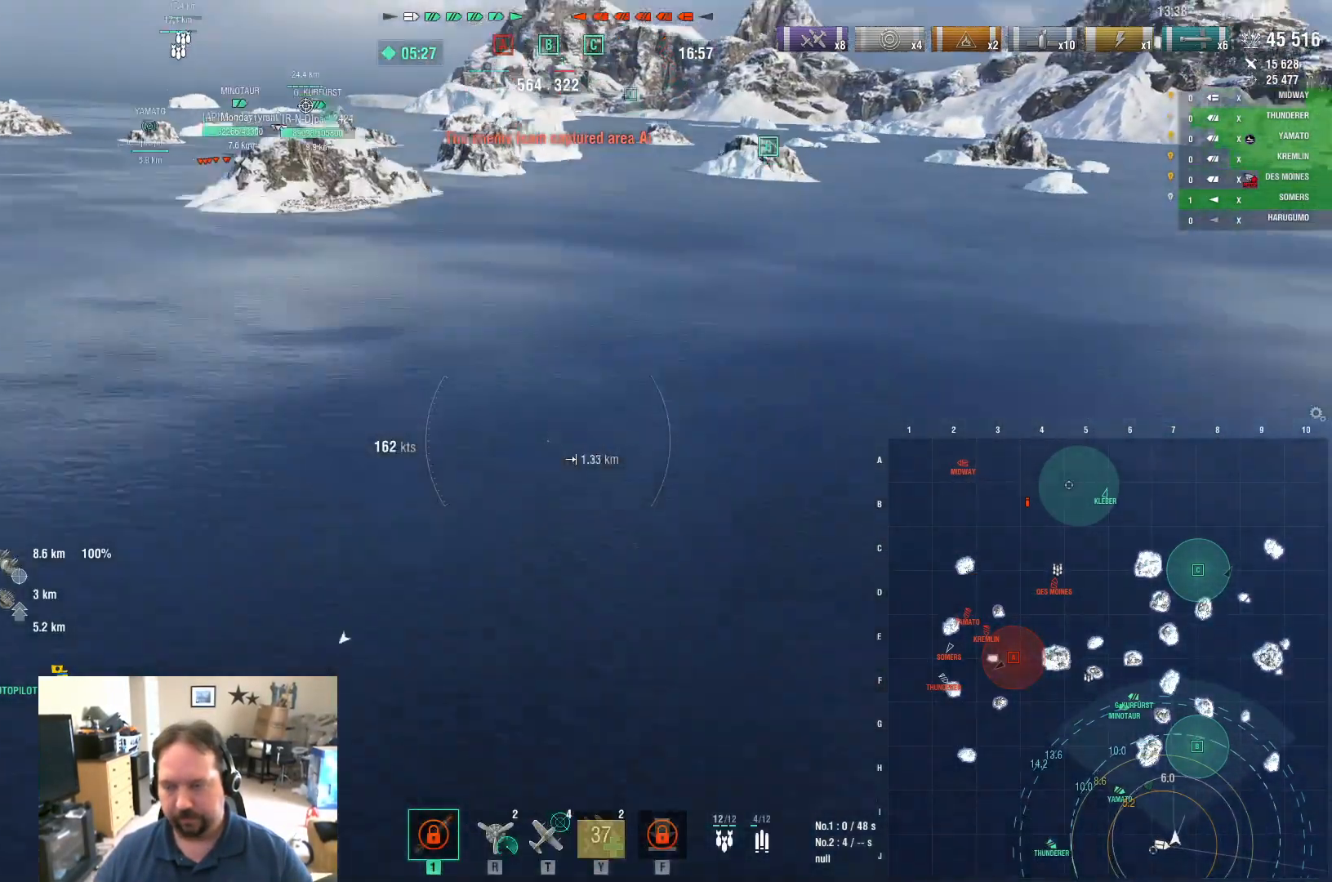
{"keys": ["a", "w"], "mouse": [], "mouse_move": "still", "events": [[67, "w", "down"], [351, "a", "down"]]}
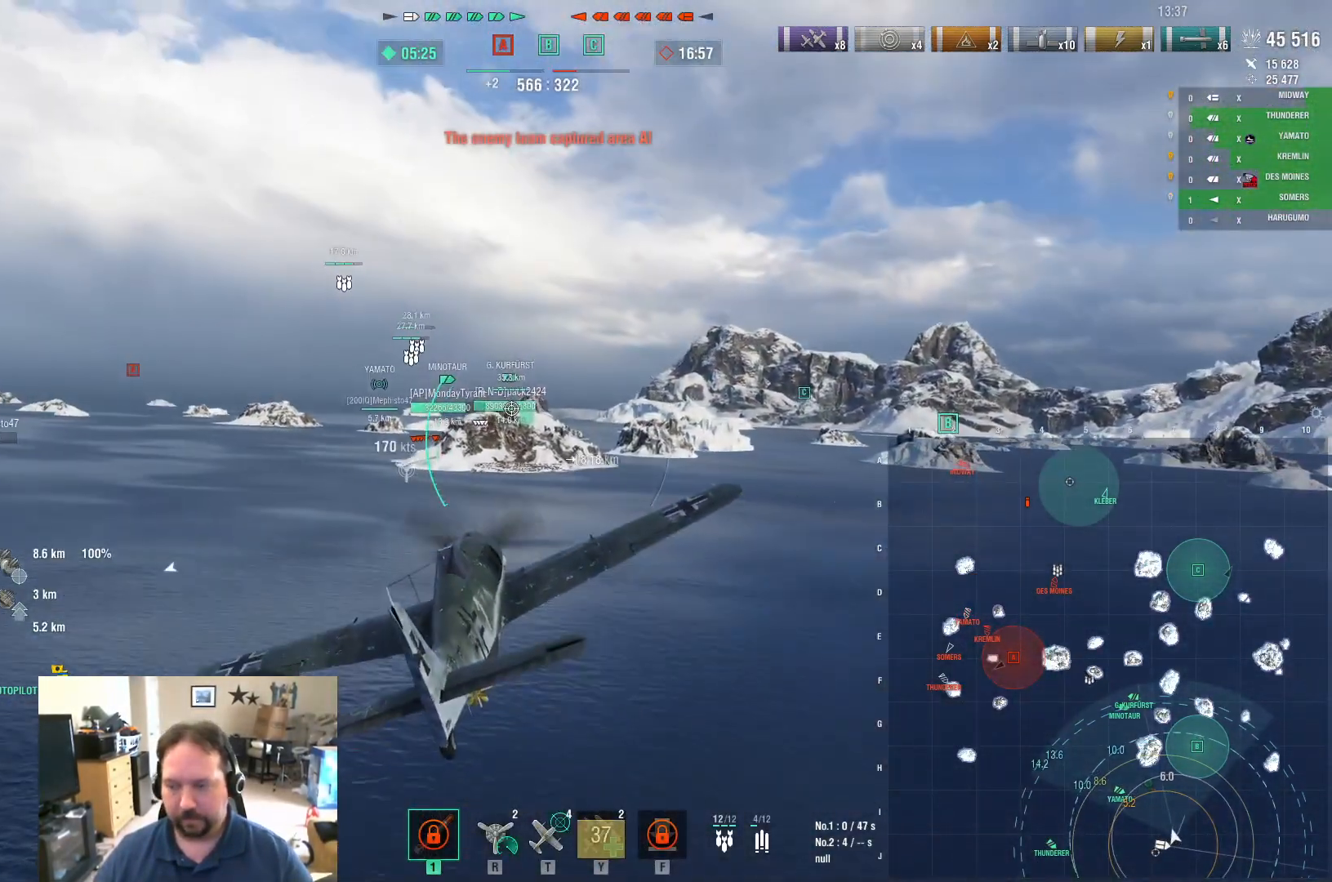
{"keys": ["w"], "mouse": [], "mouse_move": "still", "events": [[33, "a", "up"]]}
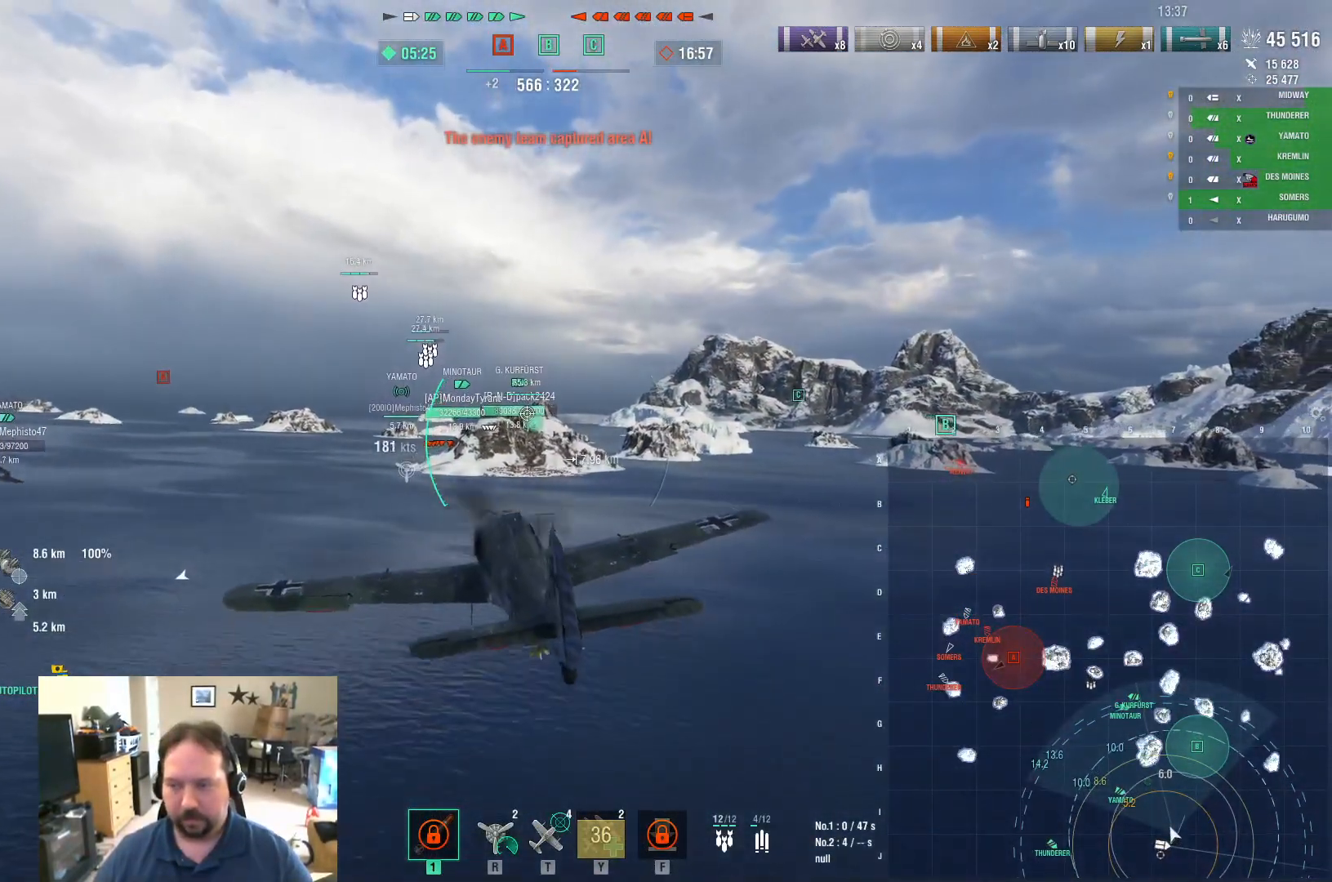
{"keys": ["w"], "mouse": [], "mouse_move": "still", "events": []}
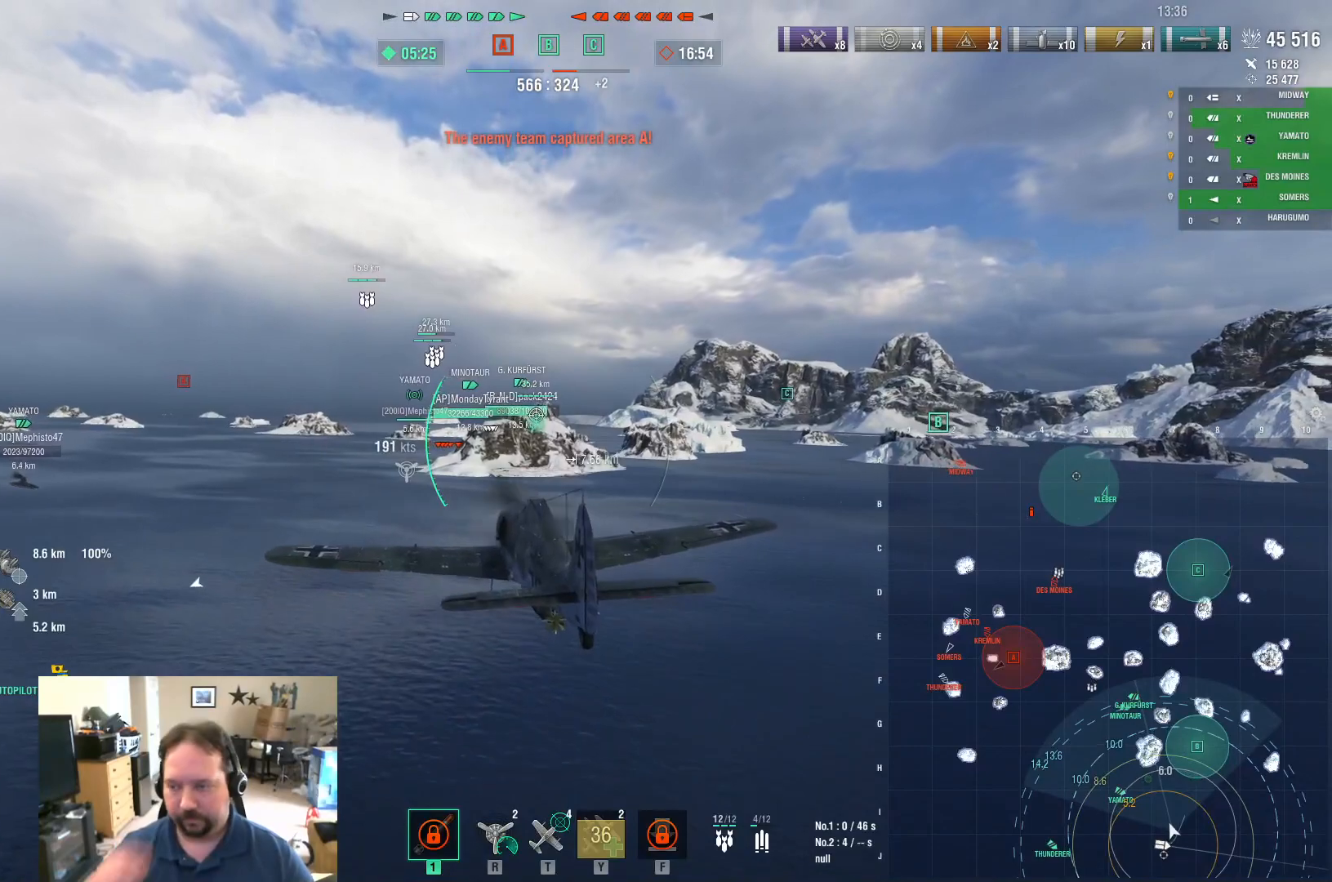
{"keys": ["w"], "mouse": [], "mouse_move": "still", "events": [[150, "a", "down"], [400, "a", "up"]]}
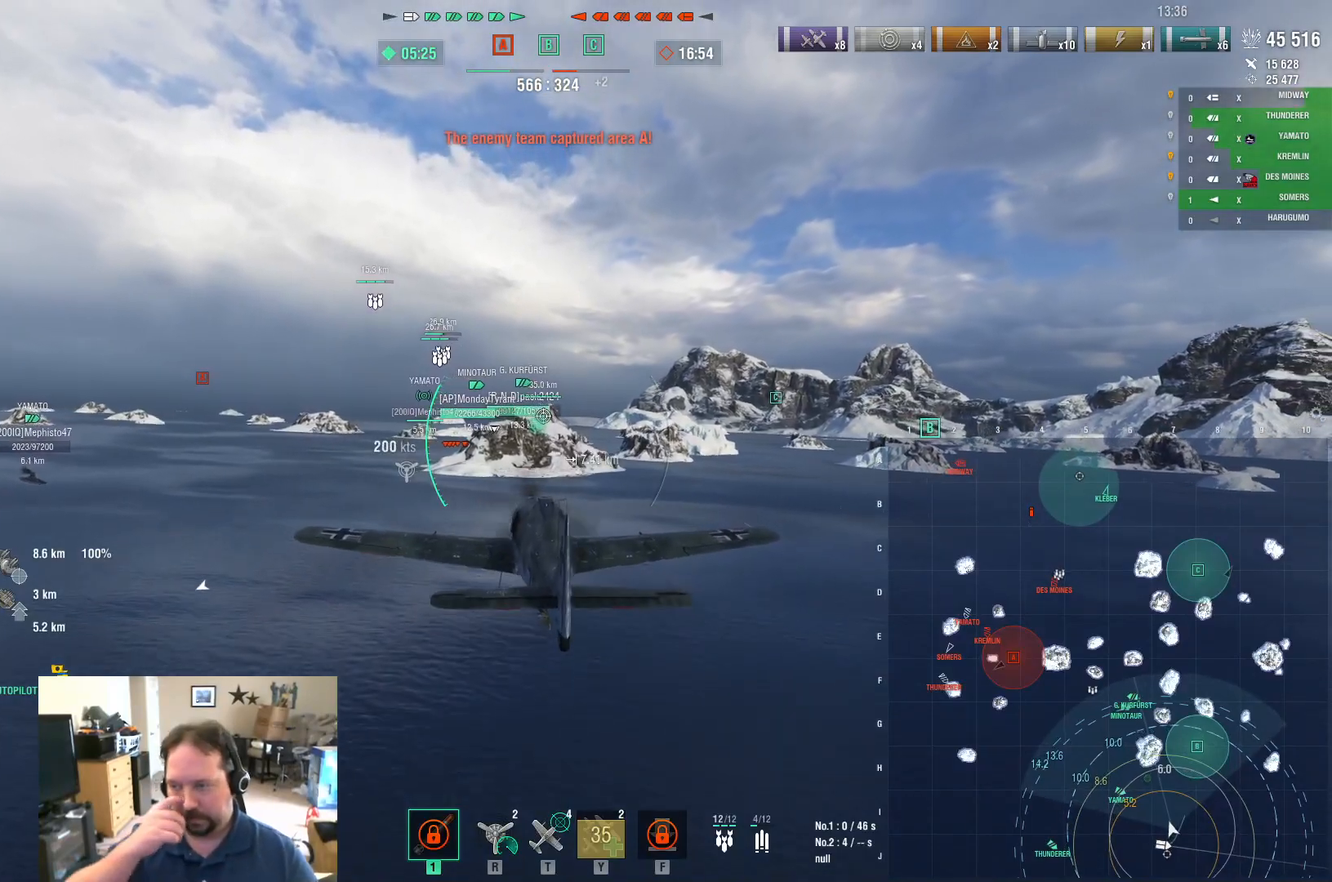
{"keys": ["w"], "mouse": [], "mouse_move": "still", "events": []}
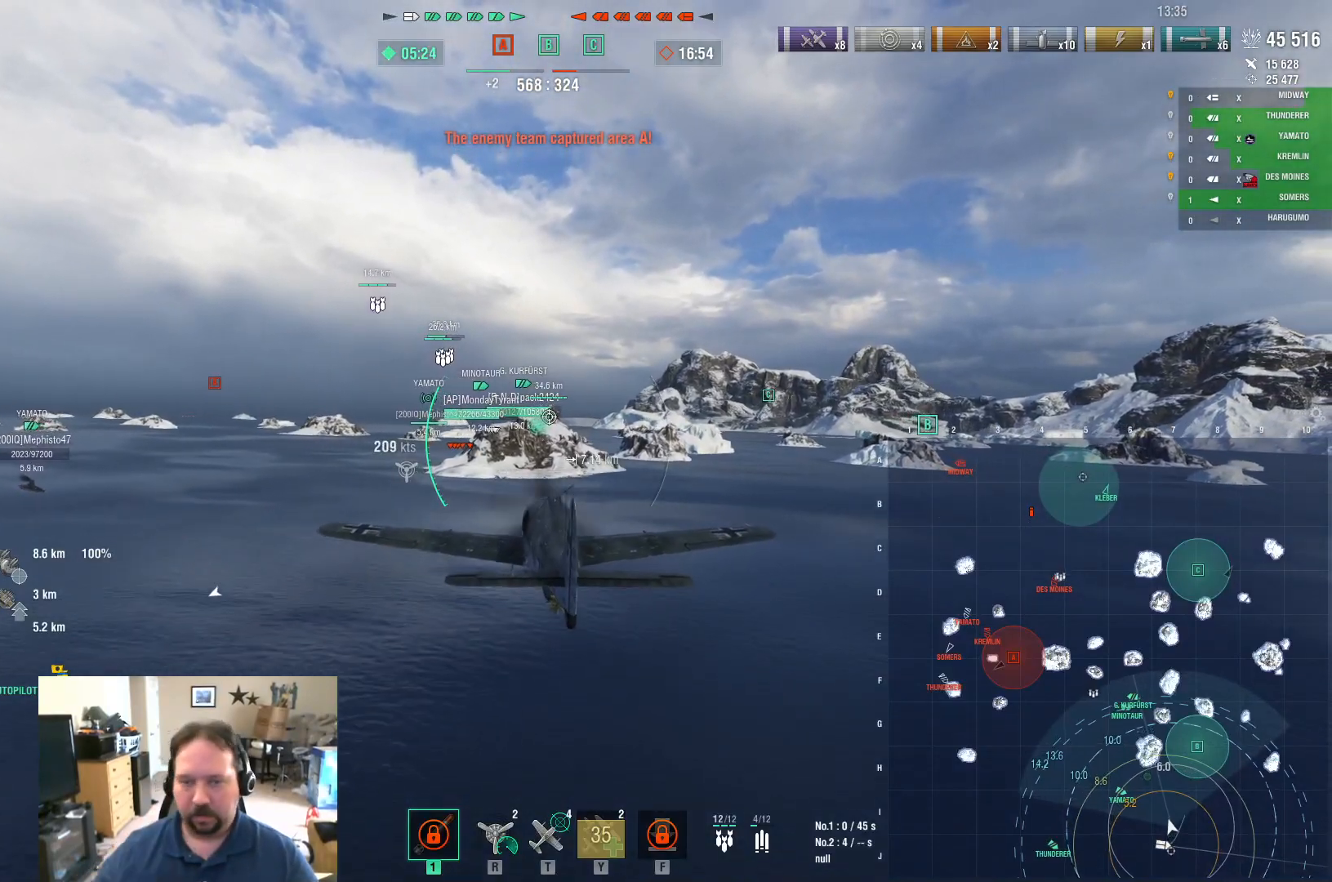
{"keys": ["w"], "mouse": [], "mouse_move": "still", "events": []}
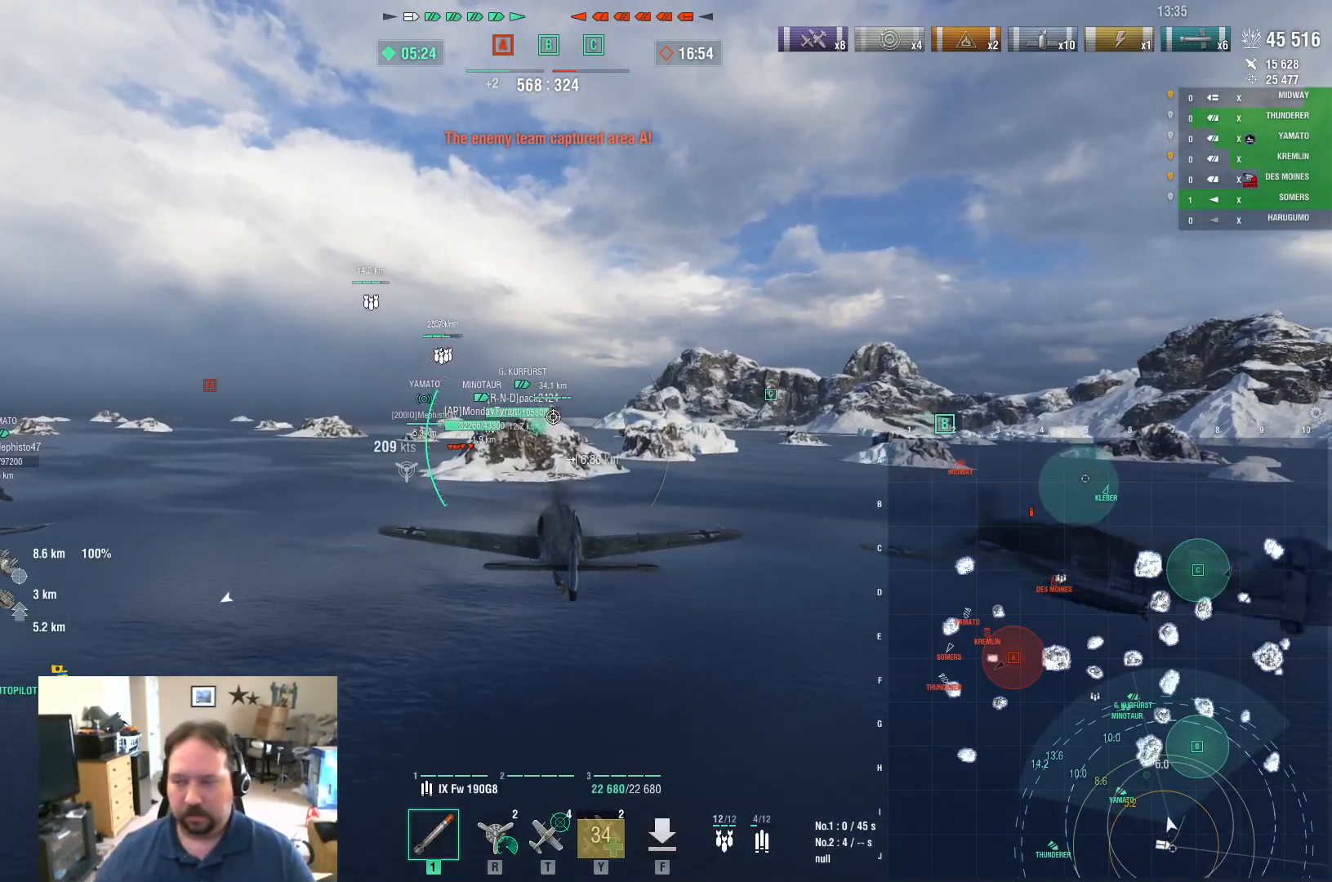
{"keys": ["w"], "mouse": [], "mouse_move": "still", "events": []}
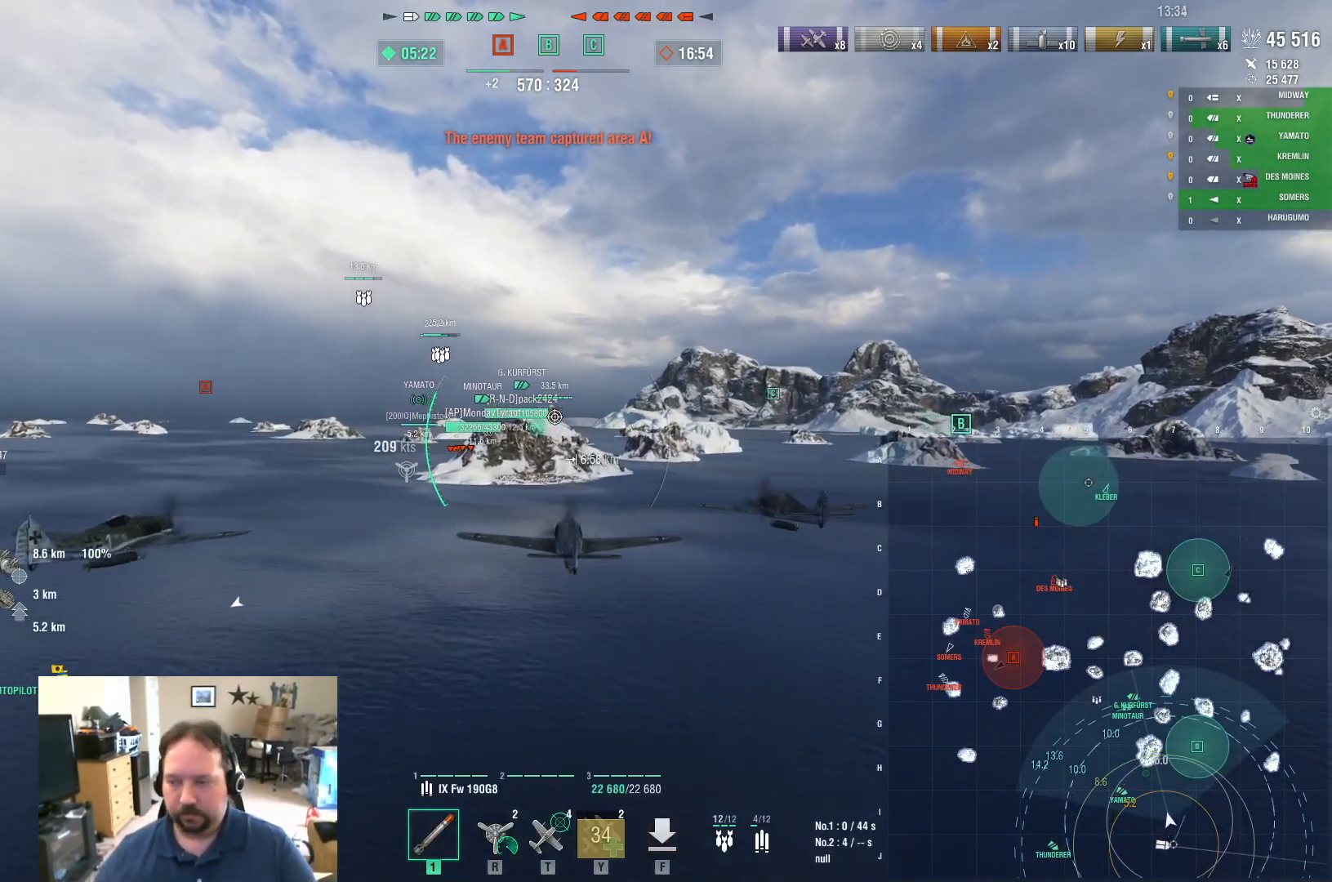
{"keys": ["w"], "mouse": [], "mouse_move": "still", "events": []}
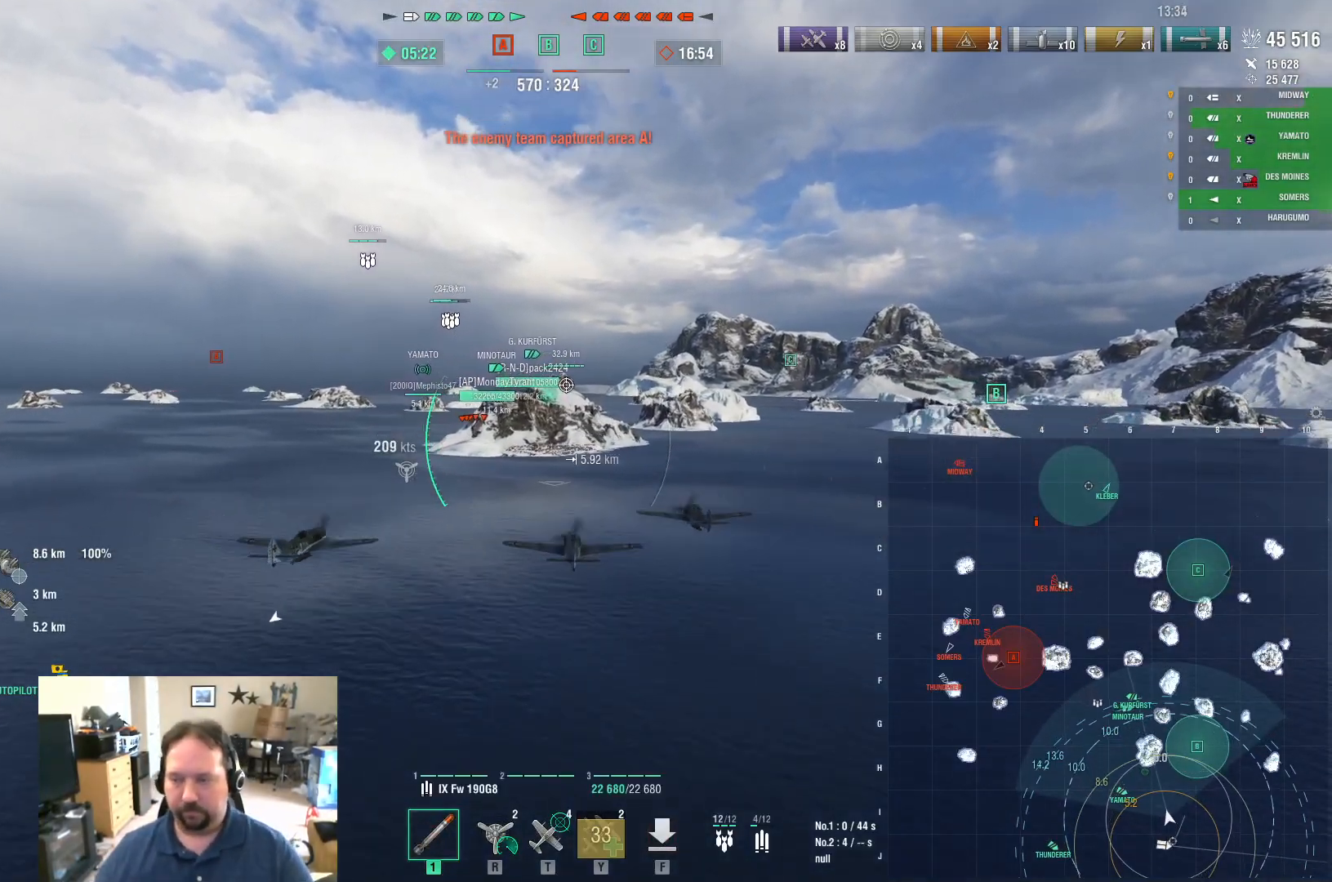
{"keys": ["w"], "mouse": [], "mouse_move": "still", "events": []}
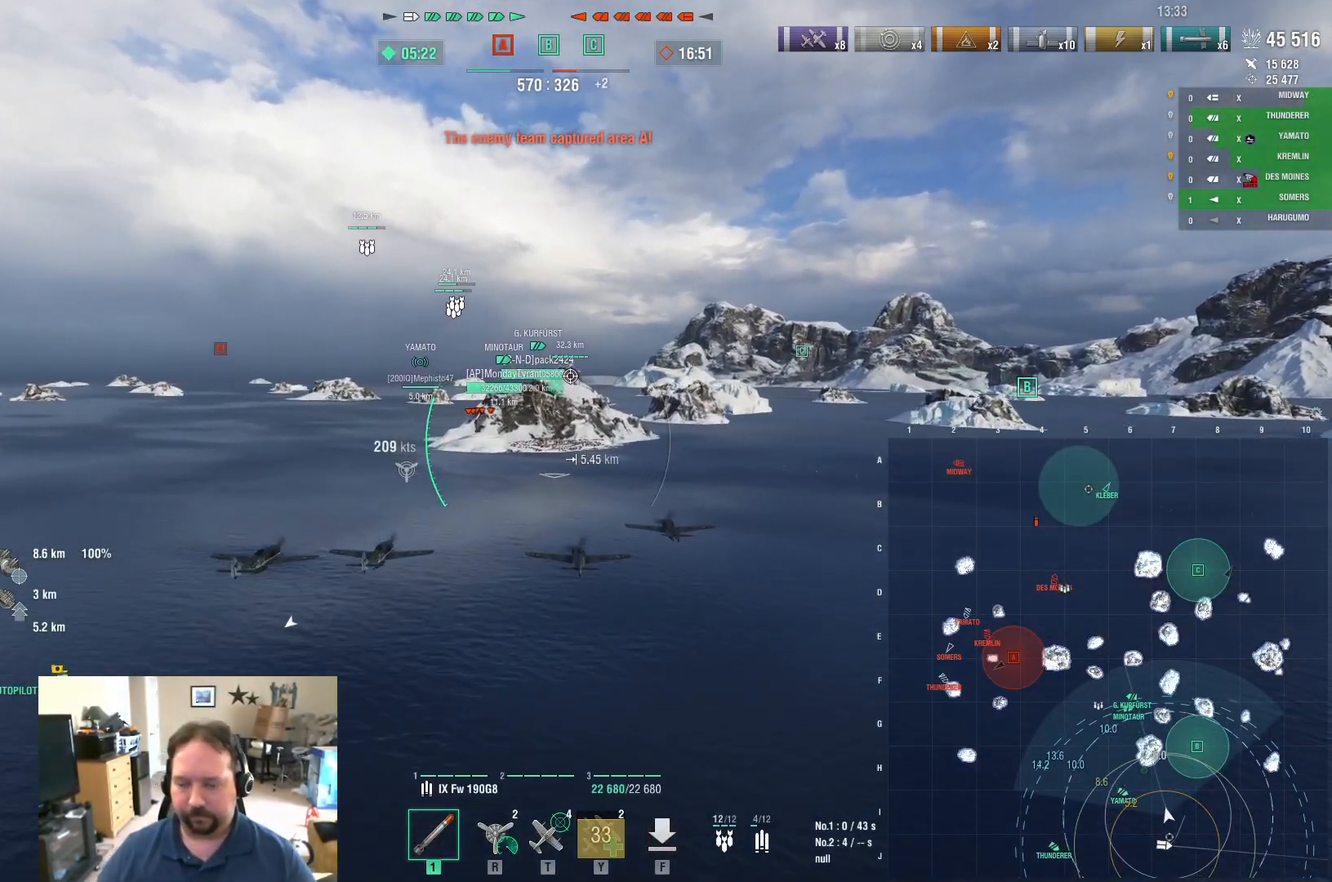
{"keys": ["alt", "w"], "mouse": [], "mouse_move": "still", "events": [[350, "alt", "down"]]}
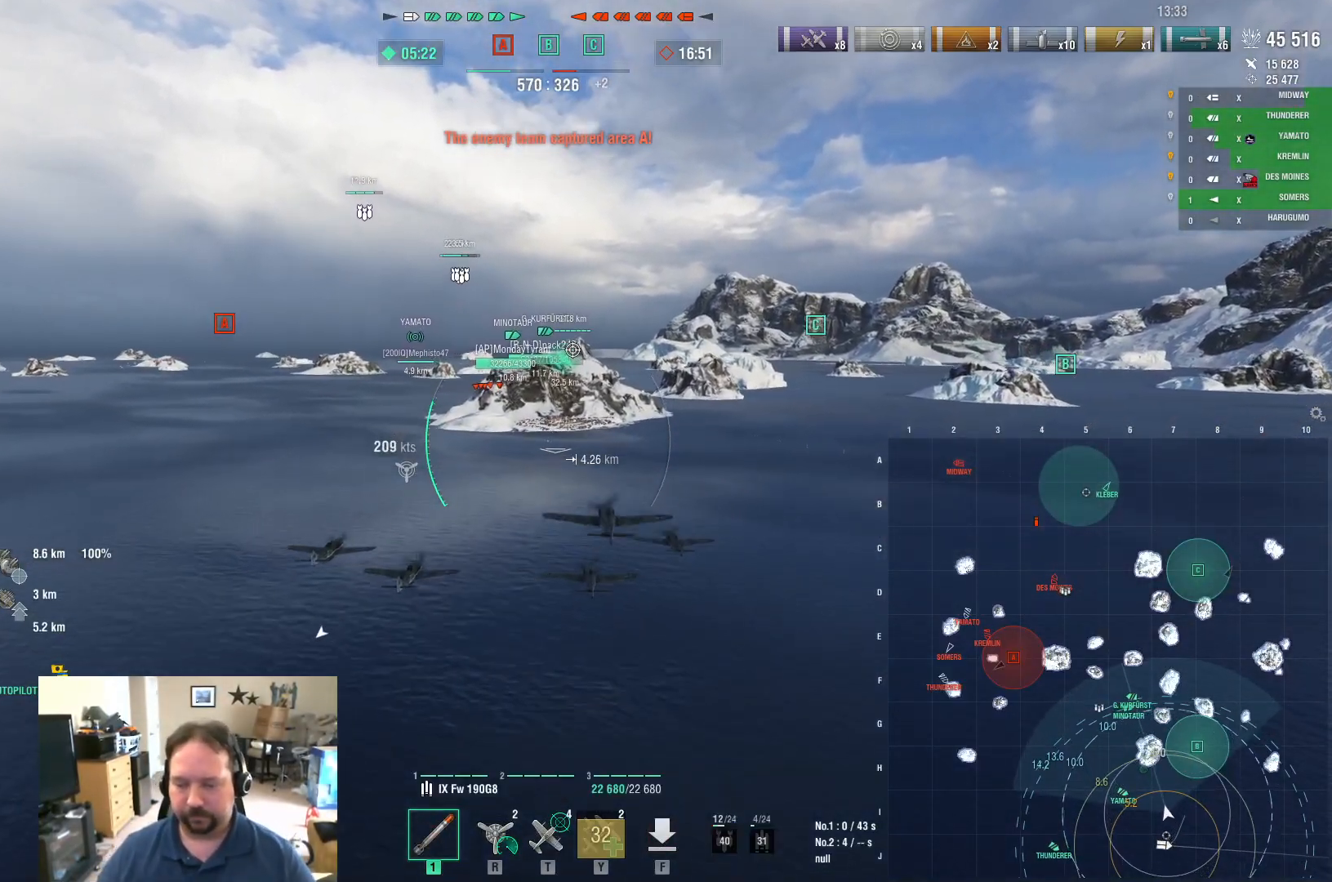
{"keys": ["alt", "w"], "mouse": [], "mouse_move": "still", "events": []}
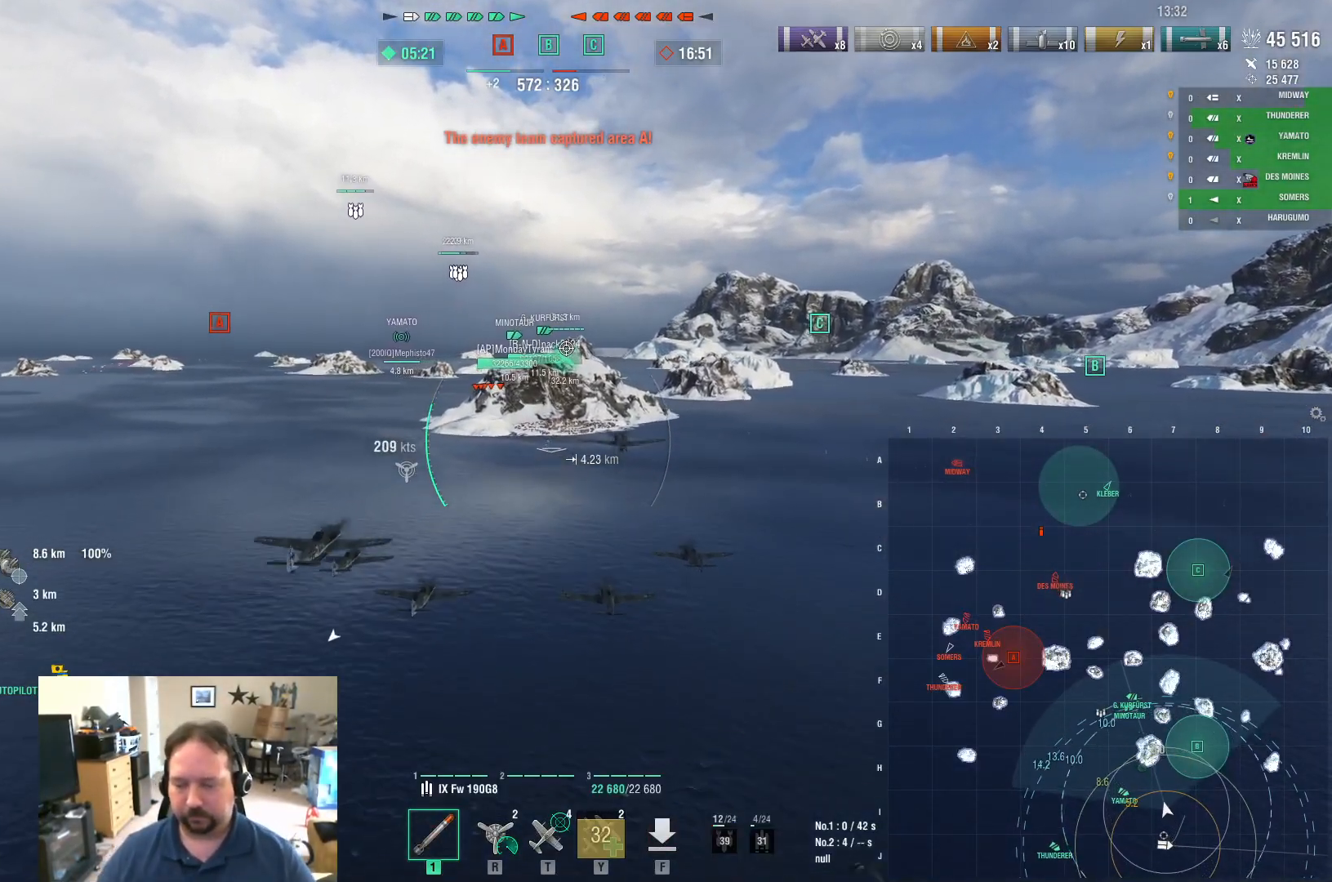
{"keys": ["alt", "w"], "mouse": [], "mouse_move": "still", "events": []}
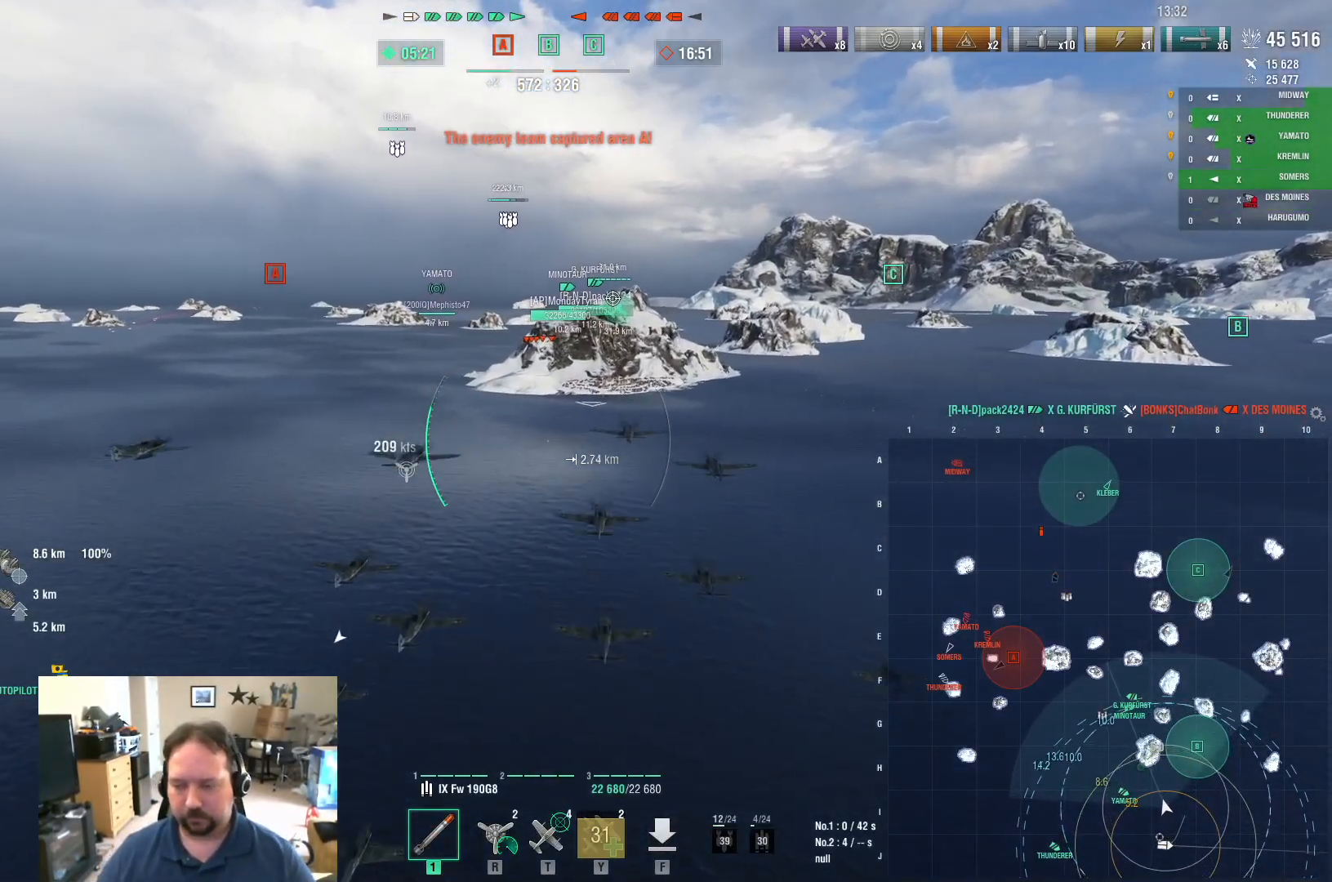
{"keys": ["w"], "mouse": [], "mouse_move": "left", "events": [[351, "alt", "up"]]}
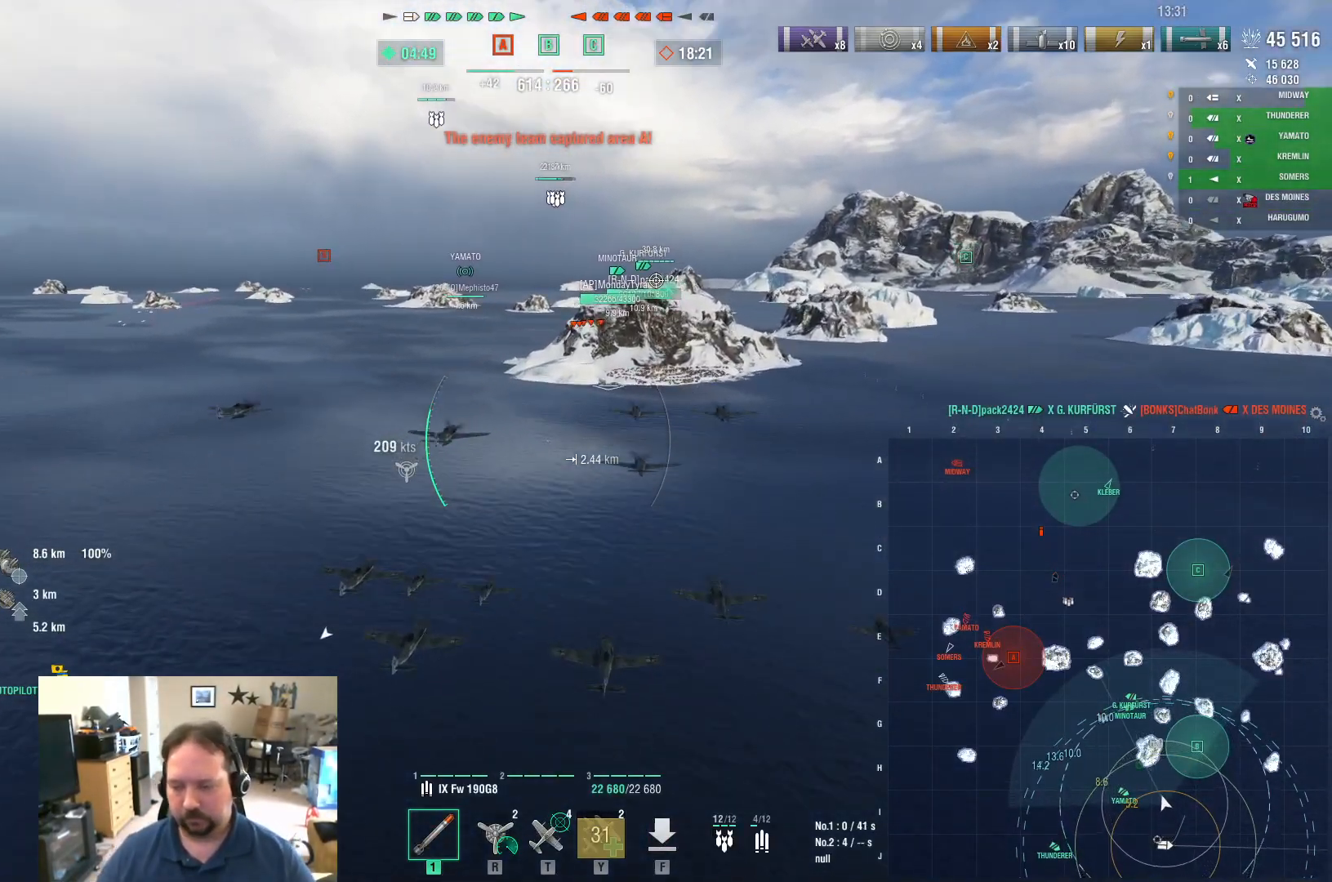
{"keys": ["w"], "mouse": [], "mouse_move": "still", "events": []}
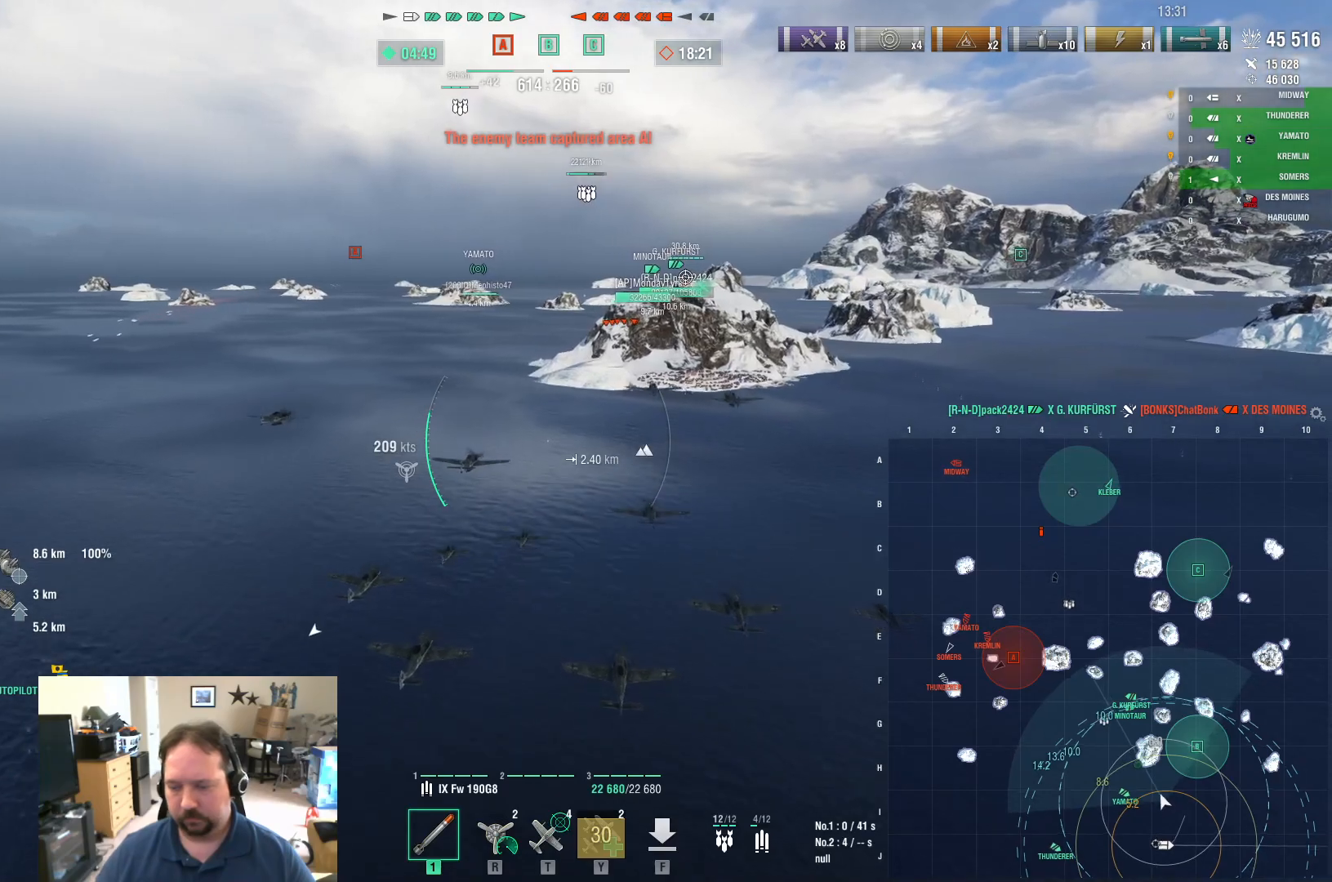
{"keys": ["w"], "mouse": [], "mouse_move": "still", "events": []}
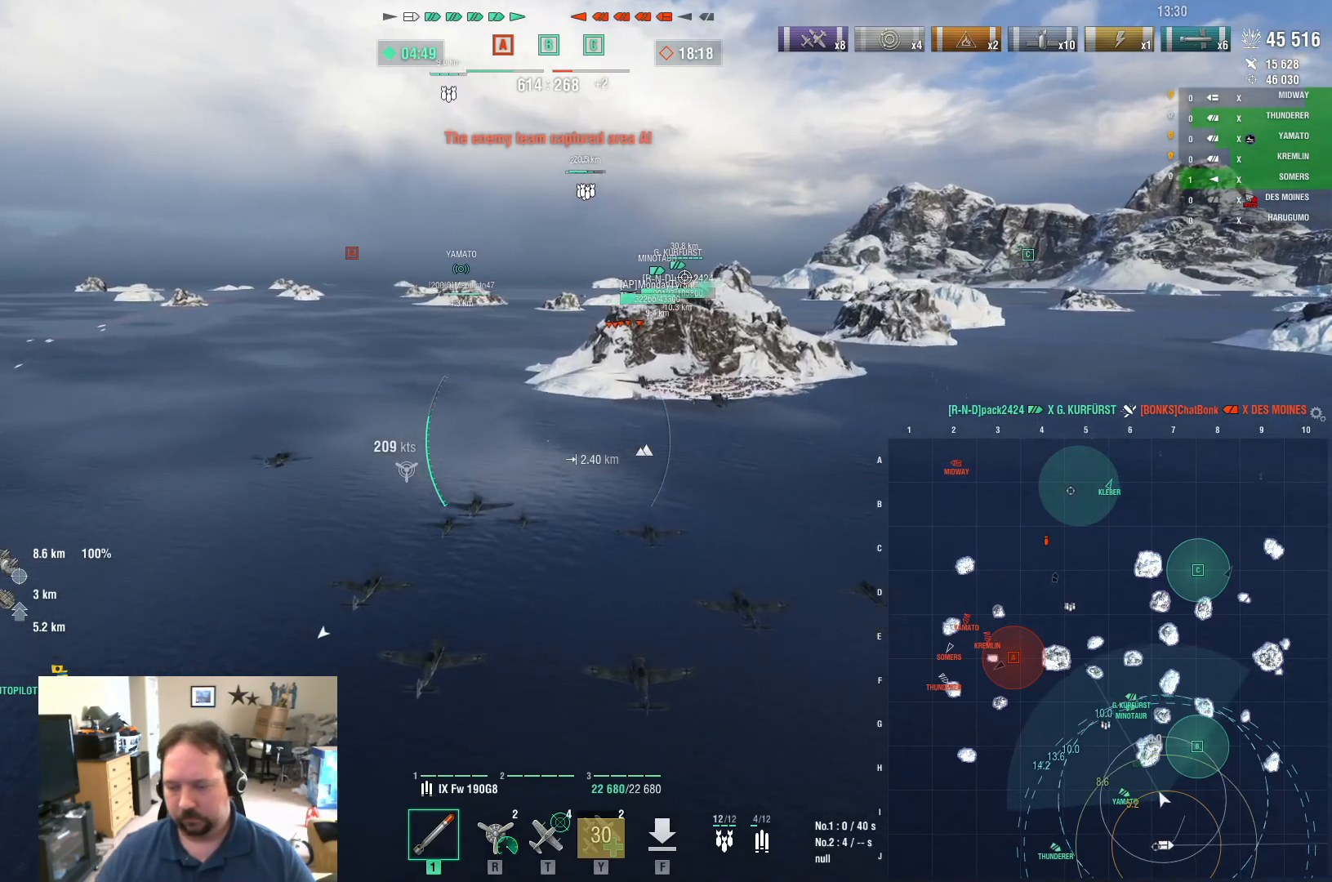
{"keys": [], "mouse": [], "mouse_move": "still", "events": [[334, "w", "up"], [367, "f", "down"], [467, "f", "up"]]}
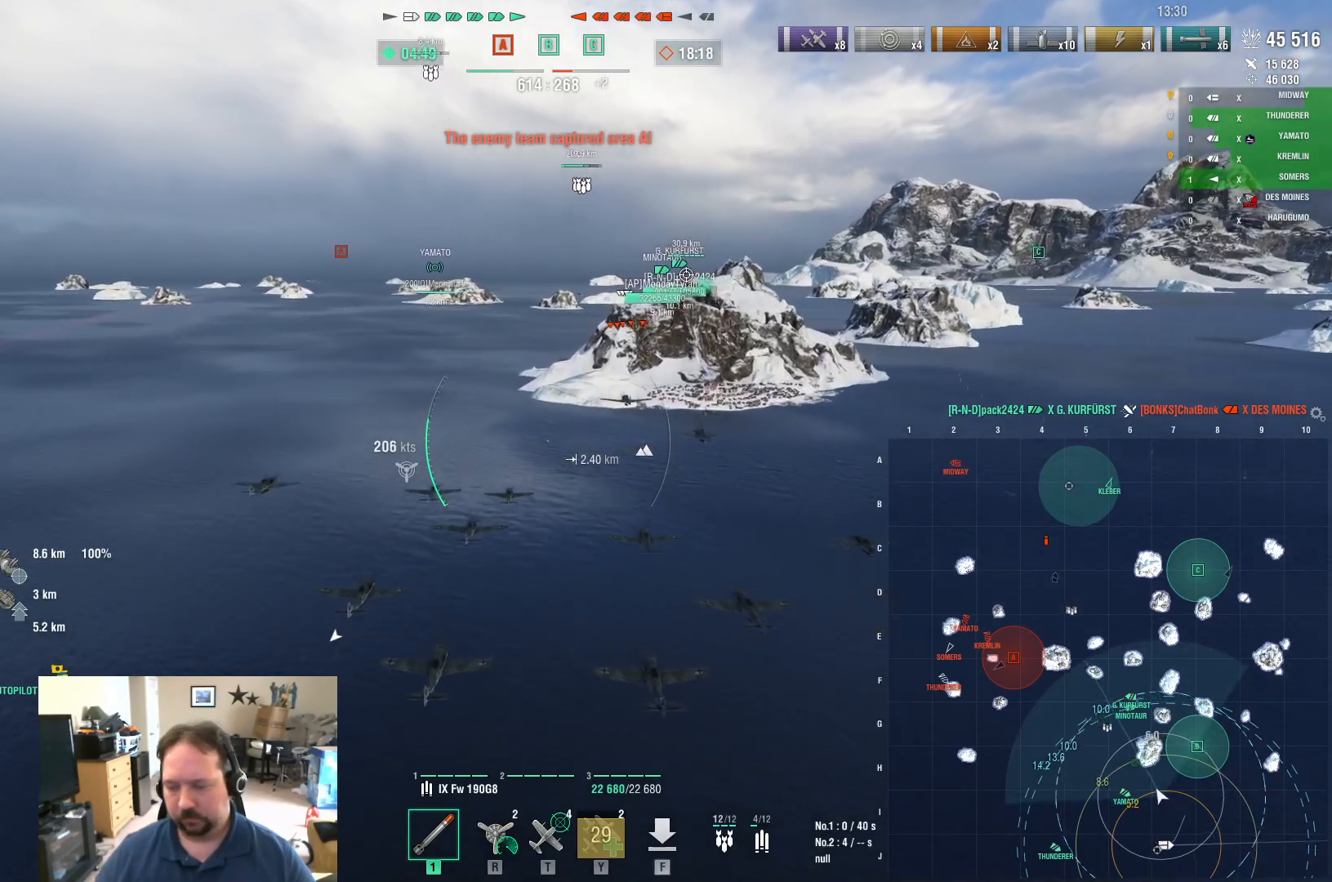
{"keys": ["1"], "mouse": [], "mouse_move": "still", "events": [[17, "f", "down"], [117, "f", "up"], [151, "f", "down"], [251, "f", "up"], [351, "1", "down"], [384, "1", "up"], [484, "1", "down"]]}
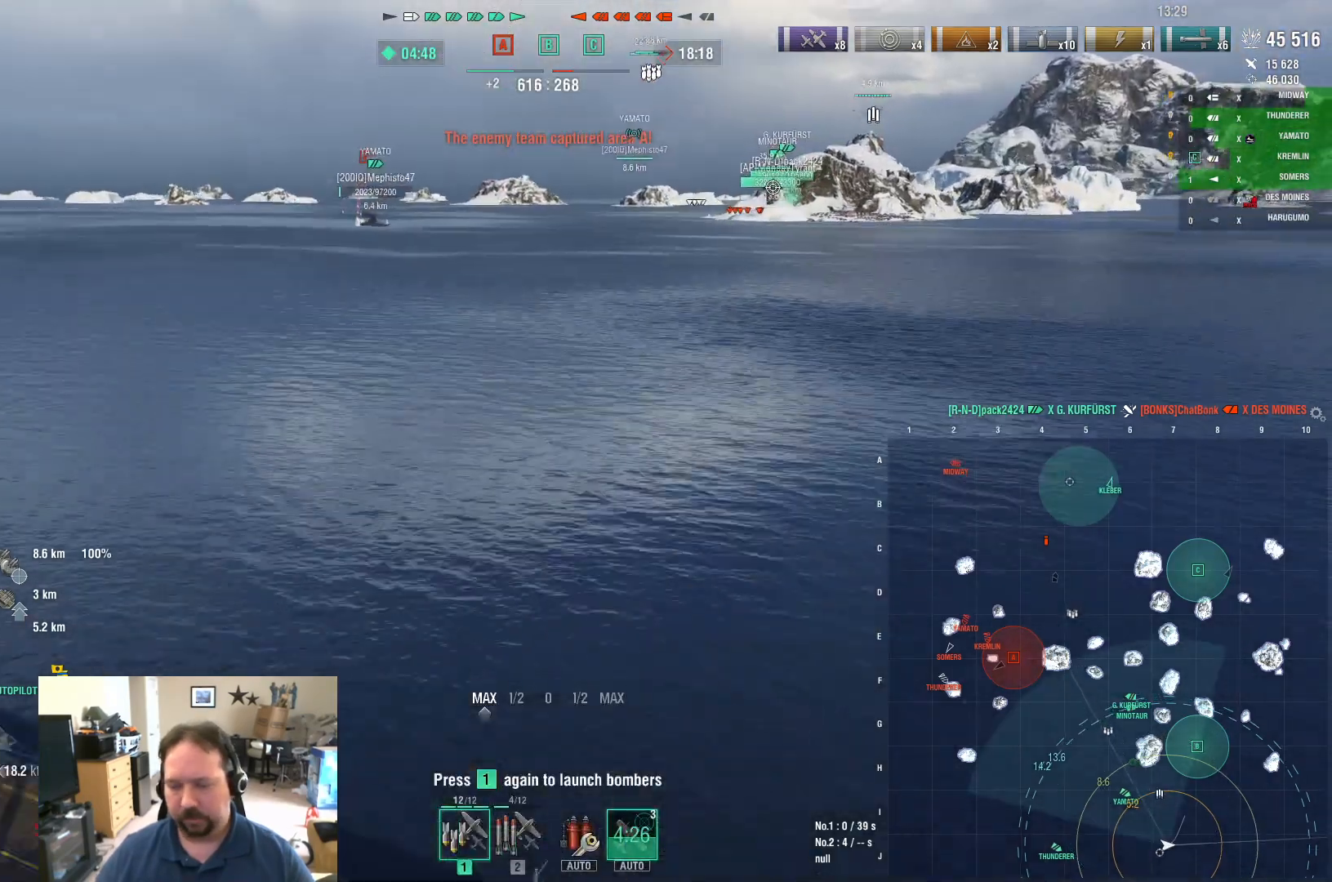
{"keys": ["ctrl"], "mouse": [], "mouse_move": "down-right", "events": [[33, "1", "up"], [117, "1", "down"], [167, "1", "up"], [267, "1", "down"], [317, "1", "up"], [400, "ctrl", "down"]]}
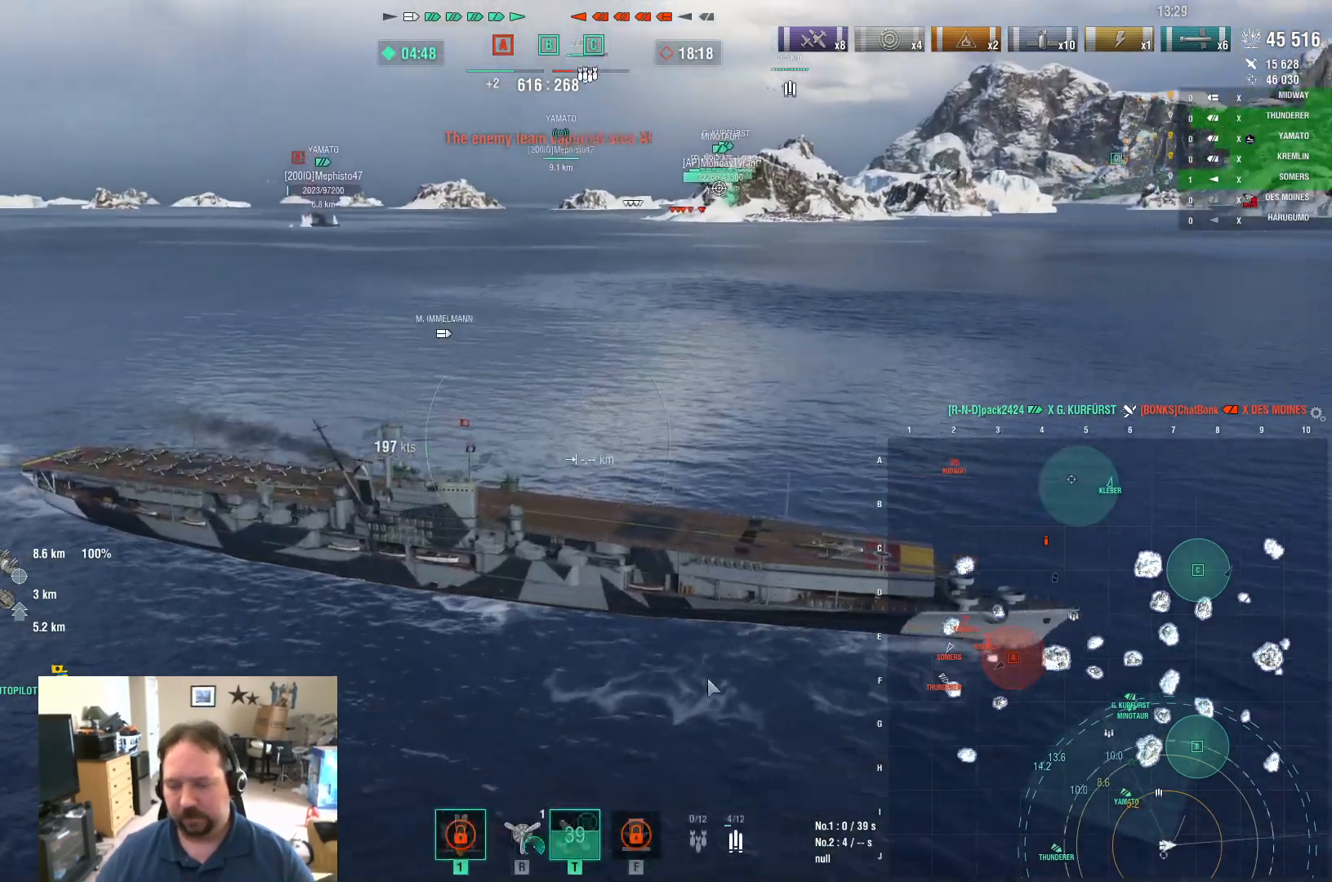
{"keys": ["ctrl"], "mouse": [], "mouse_move": "up", "events": []}
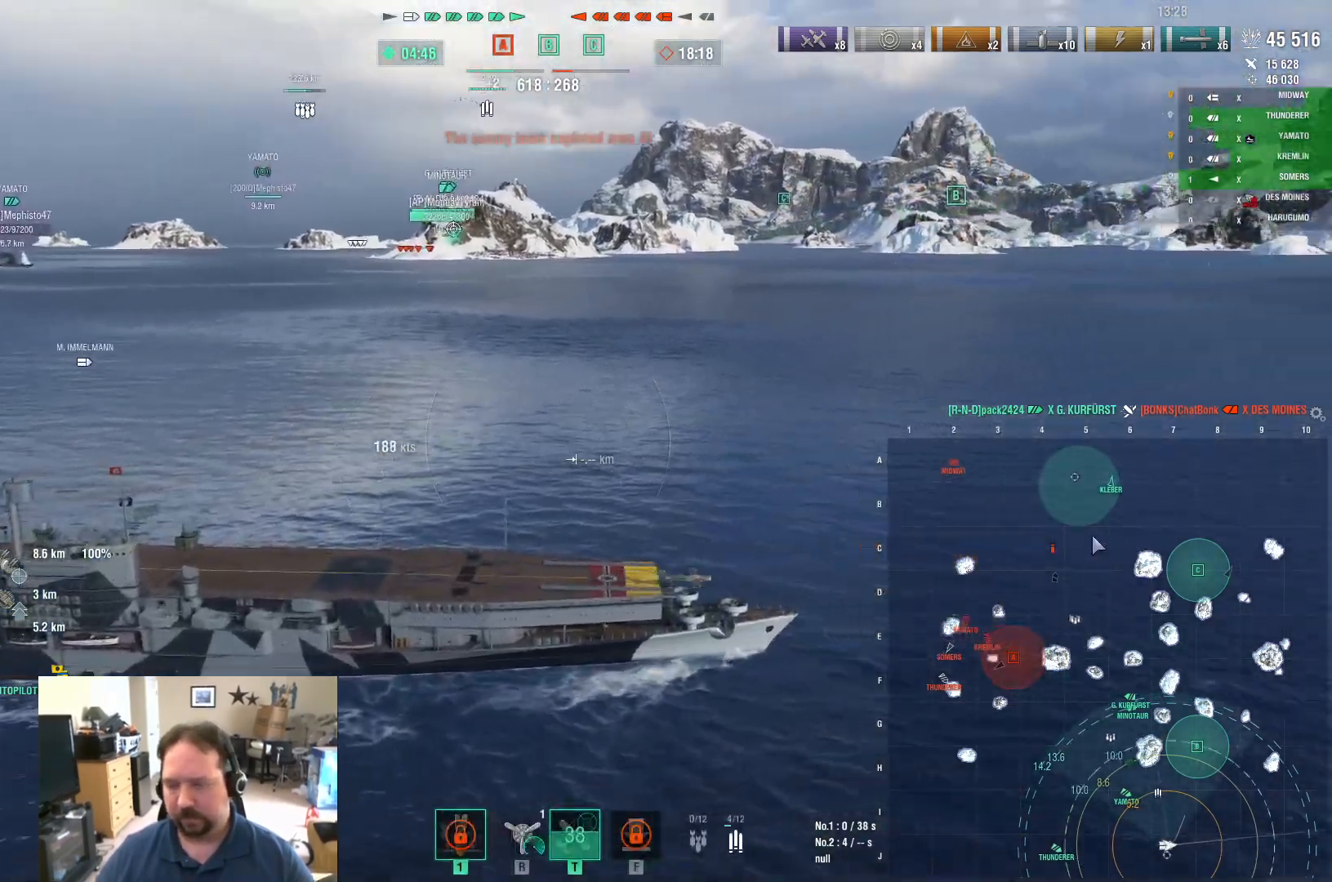
{"keys": ["ctrl"], "mouse": [], "mouse_move": "up-left", "events": []}
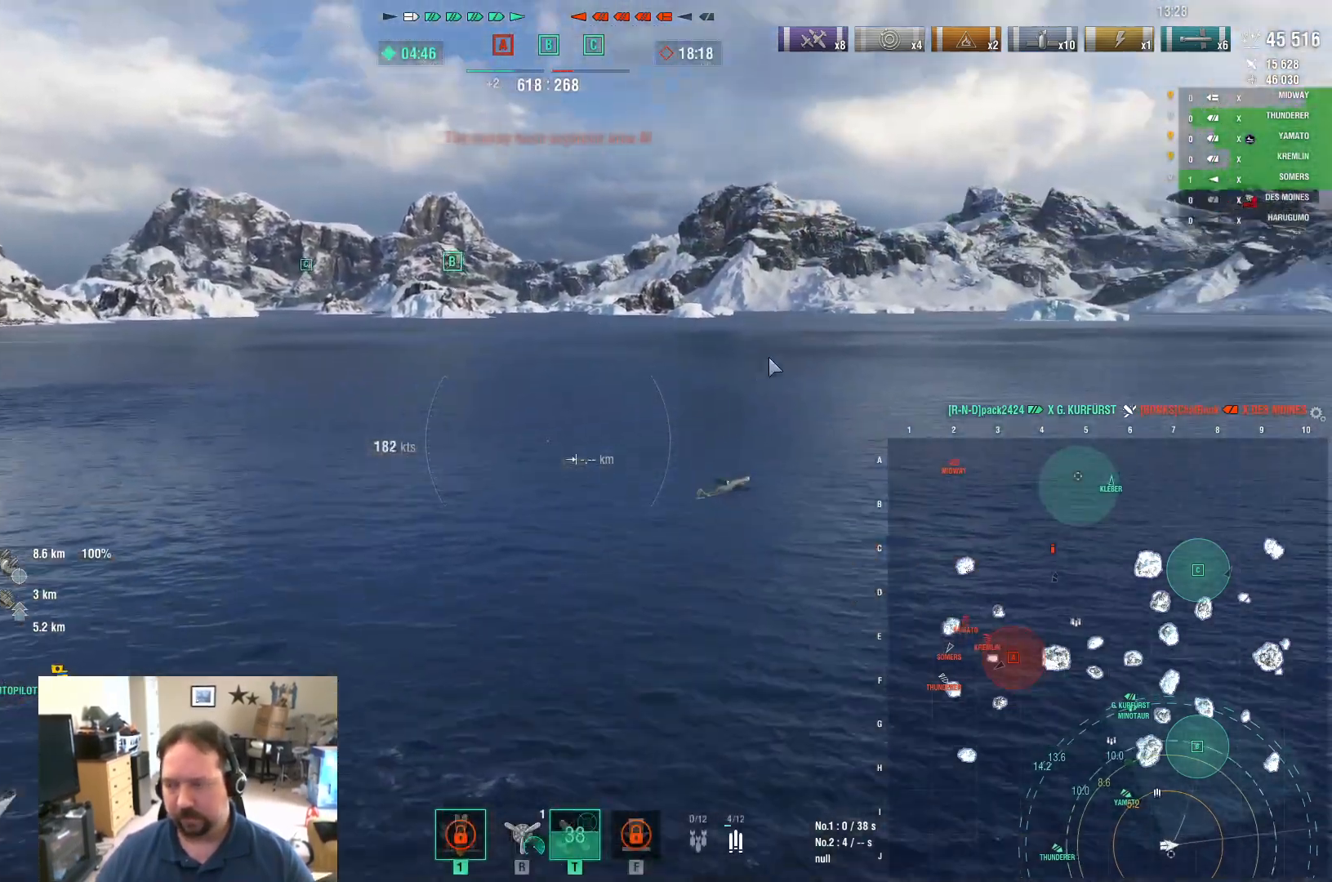
{"keys": ["a"], "mouse": [], "mouse_move": "left", "events": [[117, "ctrl", "up"], [267, "a", "down"]]}
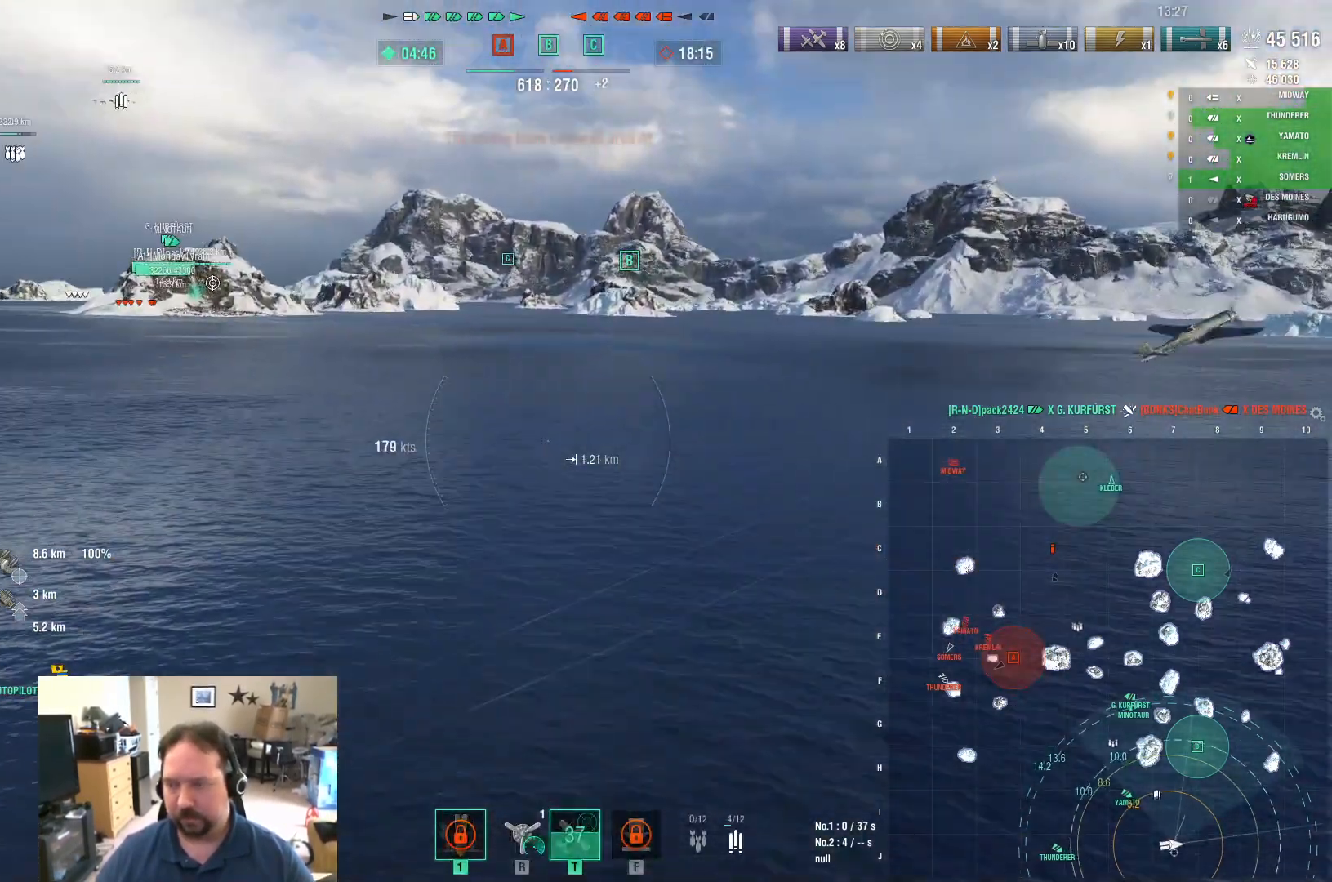
{"keys": ["a", "ctrl"], "mouse": [], "mouse_move": "up-right", "events": [[50, "ctrl", "down"]]}
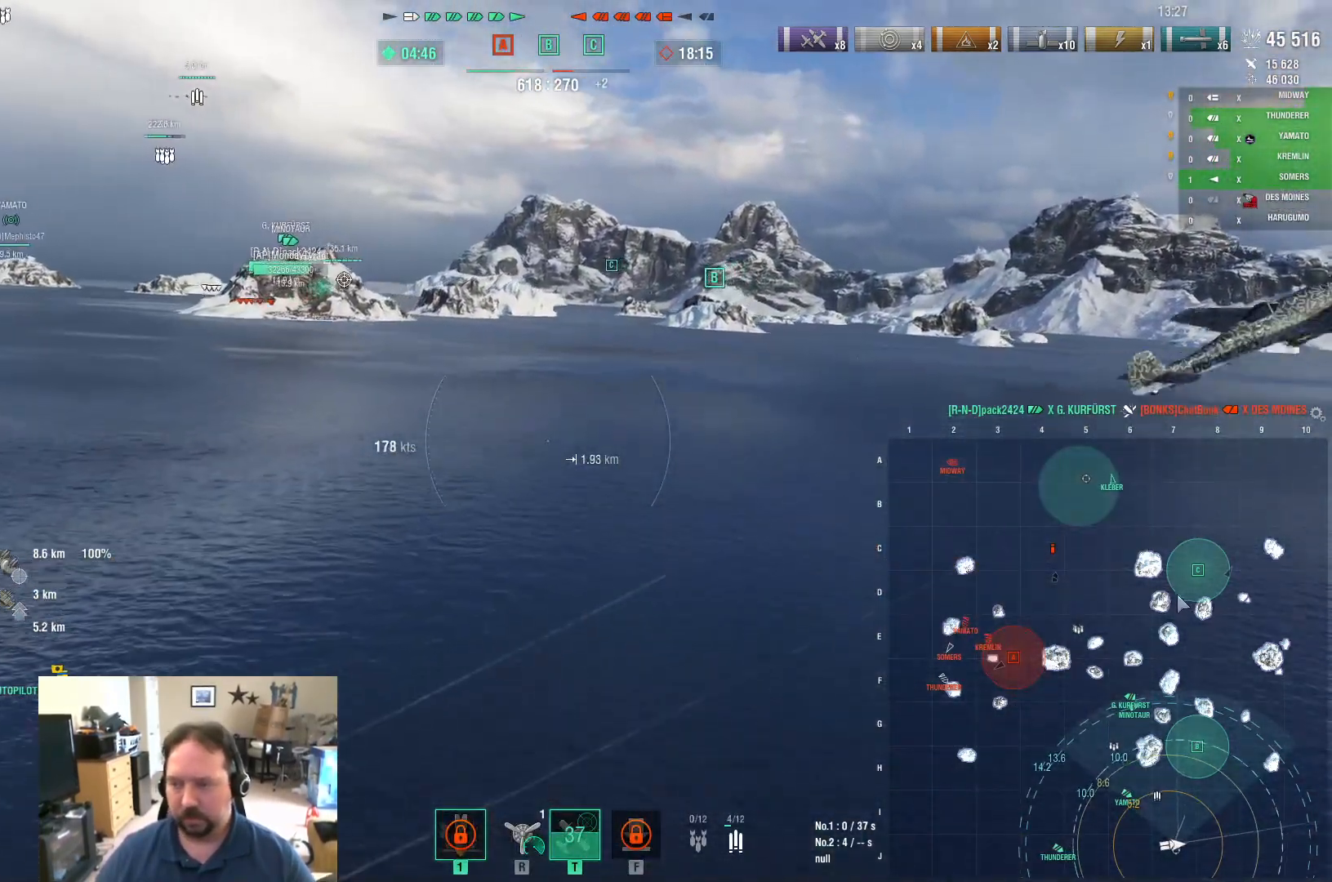
{"keys": ["a", "ctrl"], "mouse": [], "mouse_move": "up-left", "events": []}
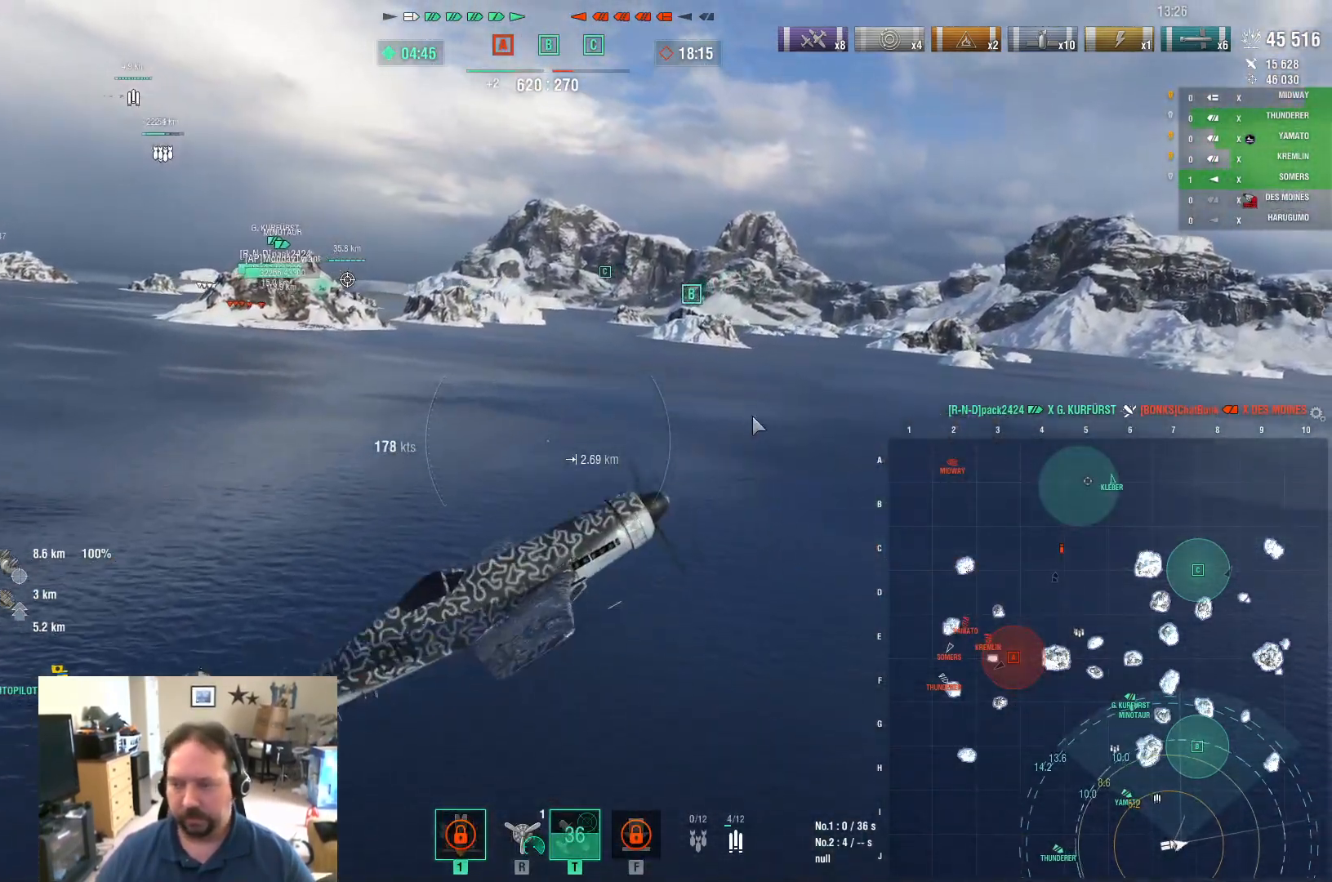
{"keys": ["a", "w"], "mouse": [], "mouse_move": "still", "events": [[83, "ctrl", "up"], [450, "w", "down"]]}